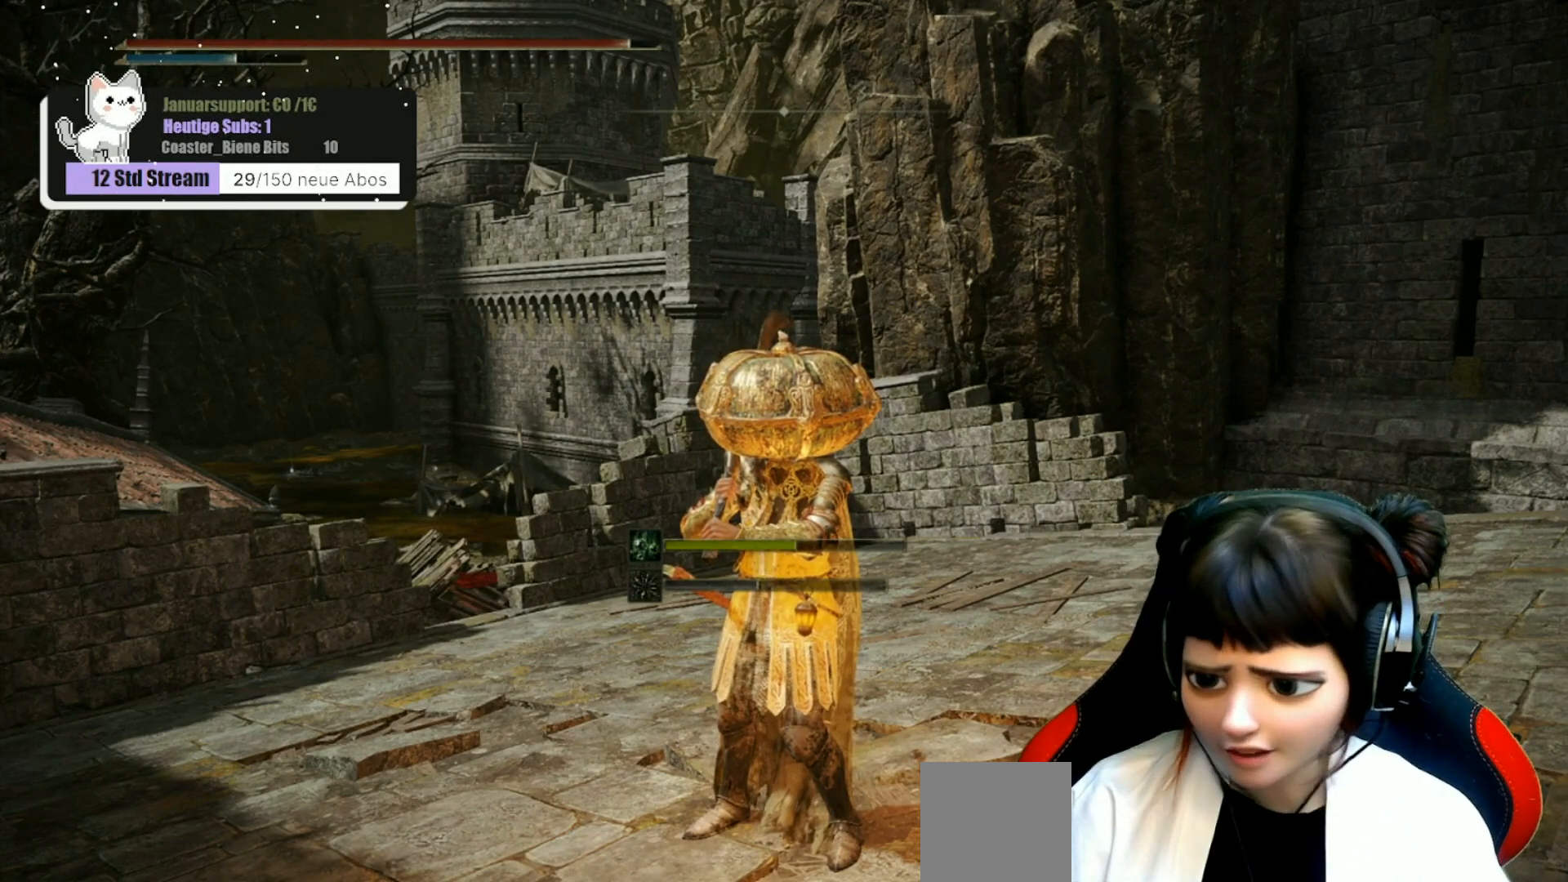
Gameplay with a controller (Xbox layout); each line is a JSON object with the inputs held at the frame after it. "events" lists button and stick changes between this image and that frame as [ms after this image, input, new state], when the widget could be followed in between.
{"buttons": [], "left_stick": "center", "right_stick": "left", "events": [[383, "right_stick", "left"]]}
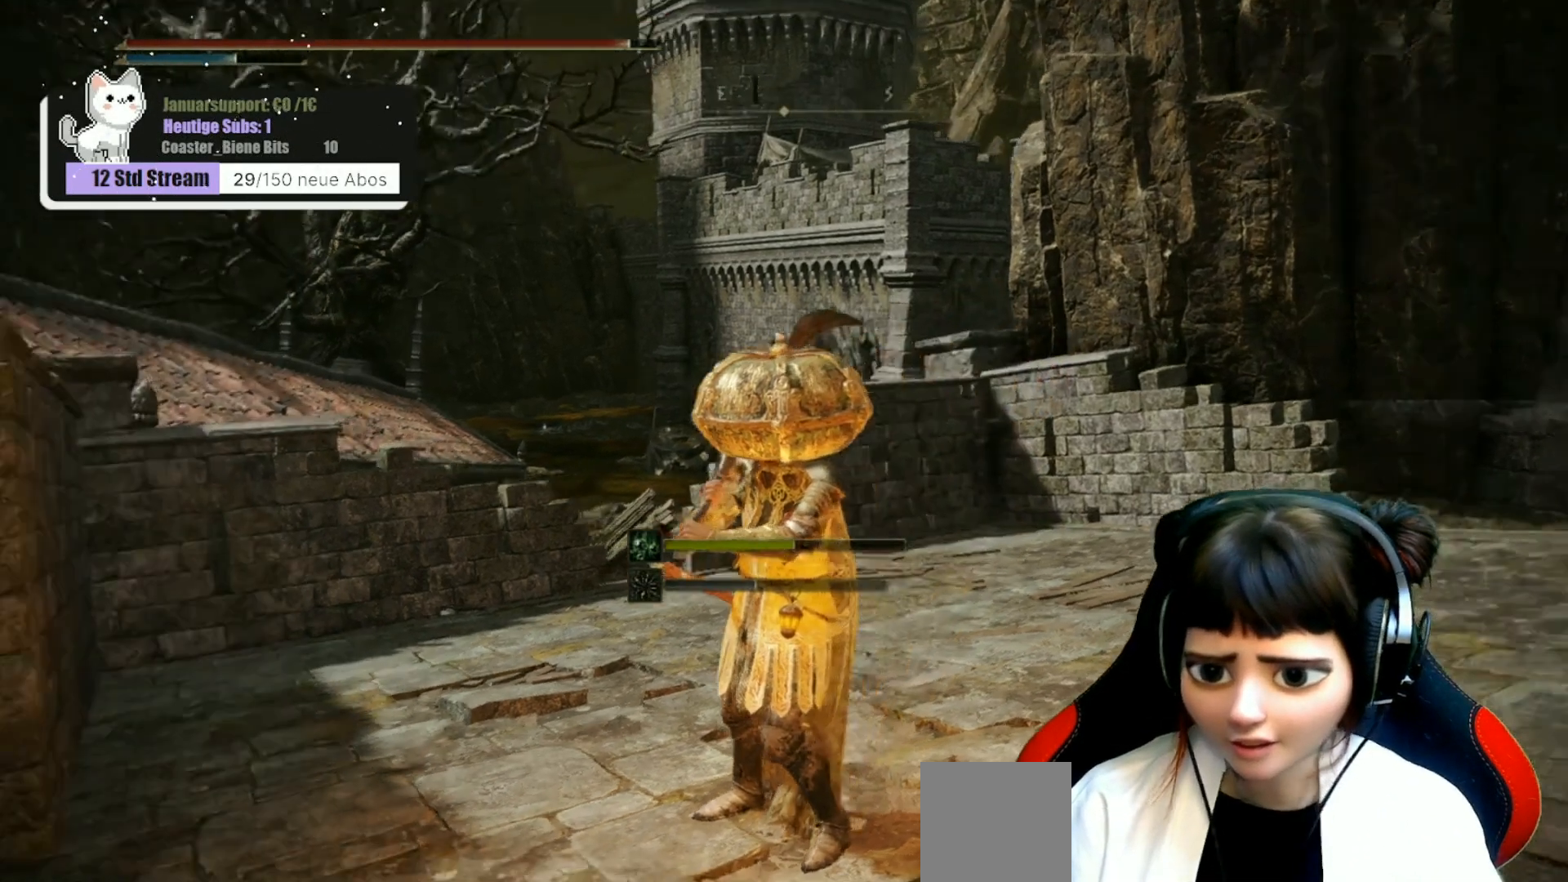
{"buttons": [], "left_stick": "center", "right_stick": "center", "events": [[133, "right_stick", "center"]]}
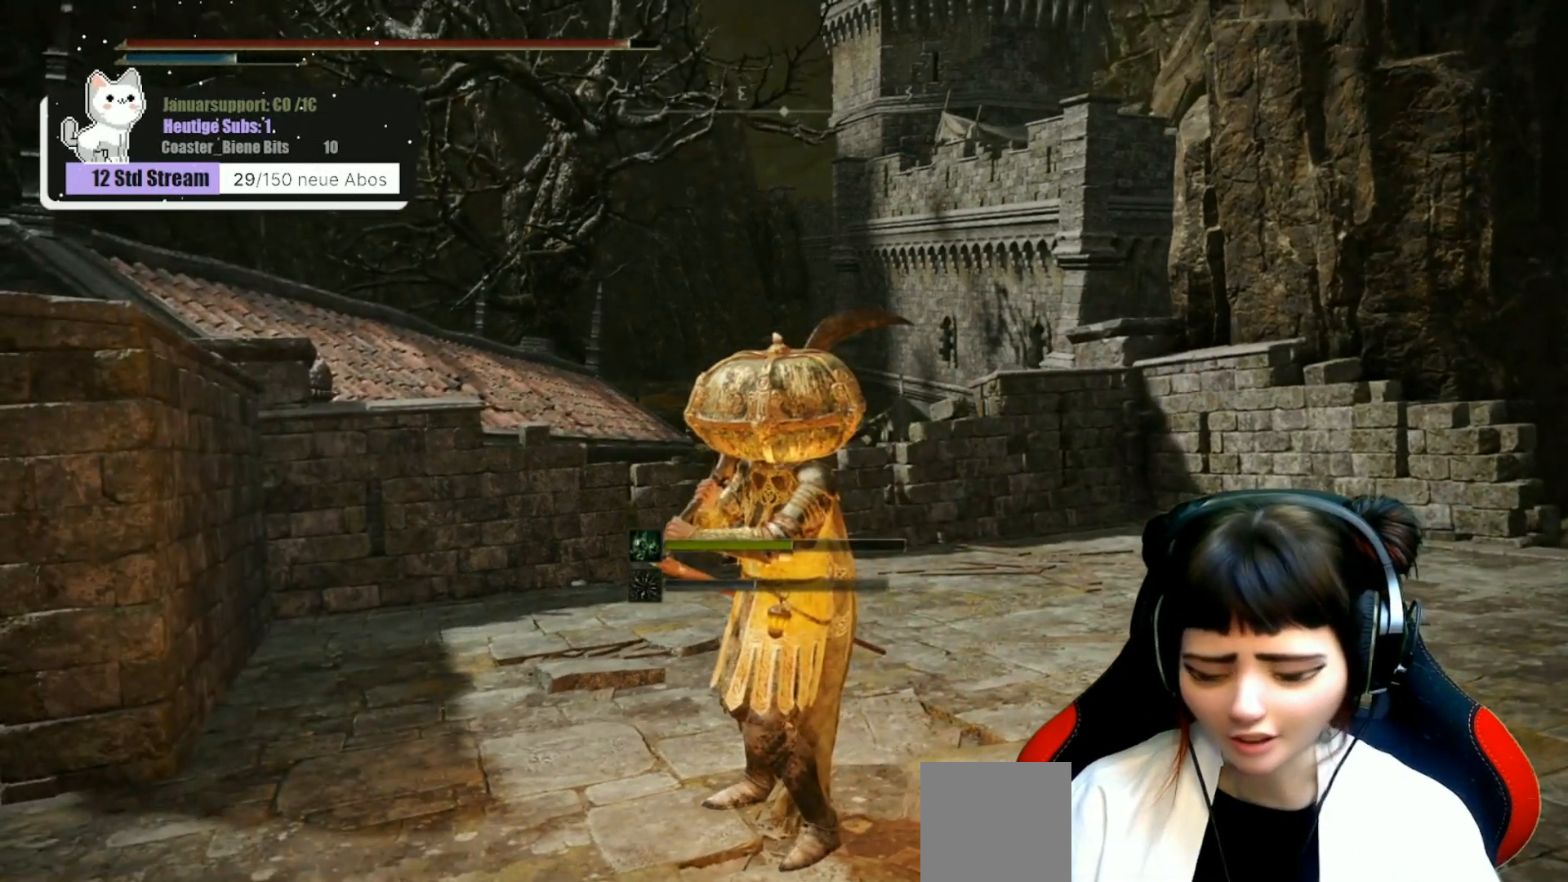
{"buttons": [], "left_stick": "center", "right_stick": "center", "events": [[333, "left_stick", "up-right"], [500, "left_stick", "center"]]}
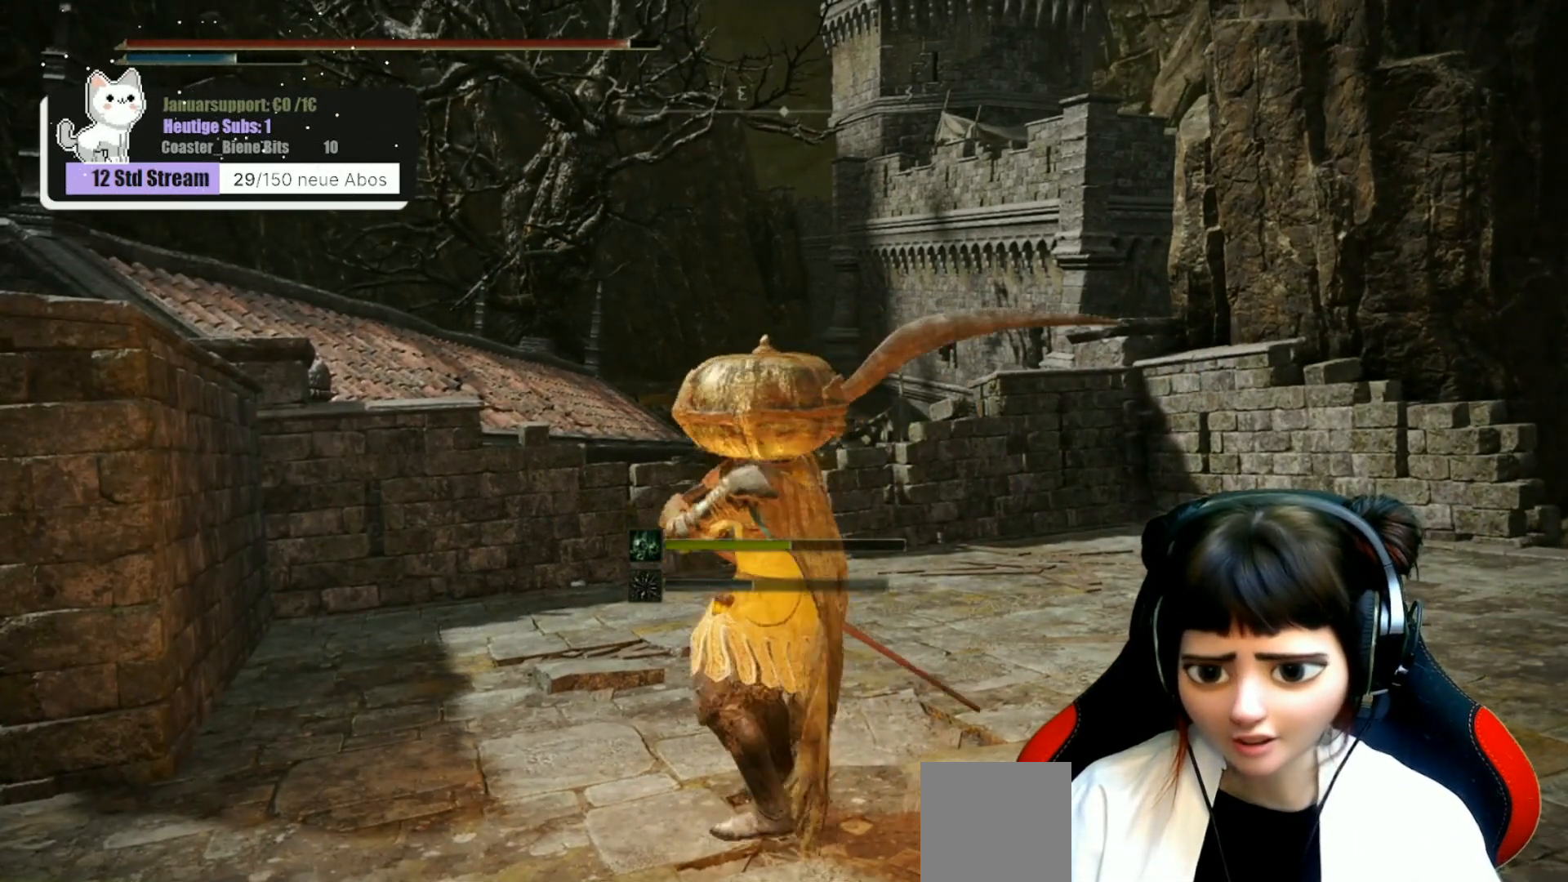
{"buttons": [], "left_stick": "center", "right_stick": "center", "events": [[283, "left_stick", "down"], [483, "left_stick", "center"]]}
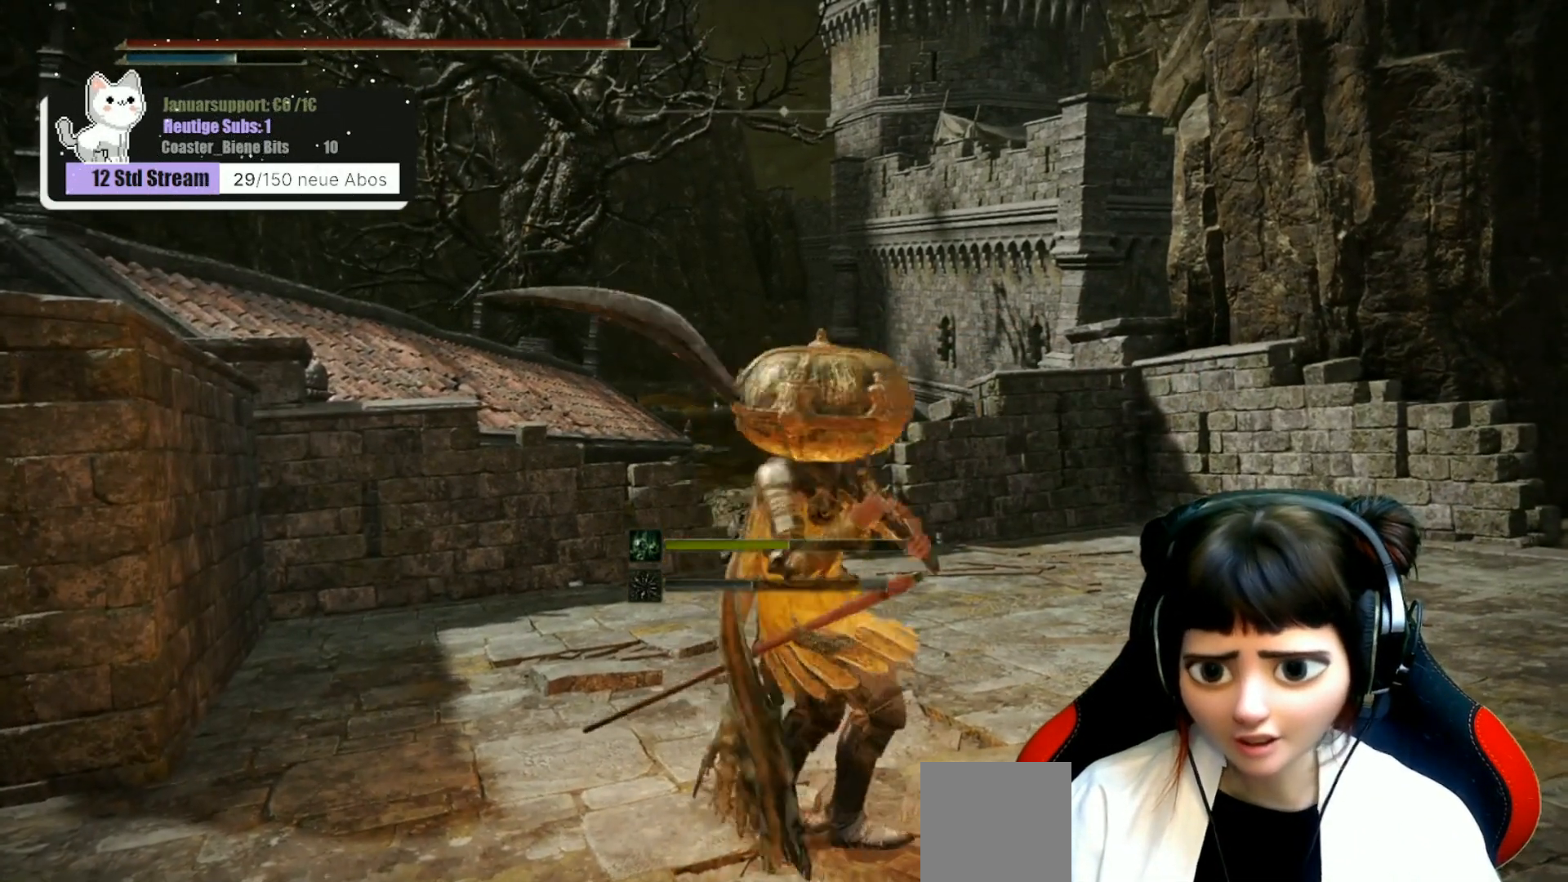
{"buttons": [], "left_stick": "center", "right_stick": "center", "events": []}
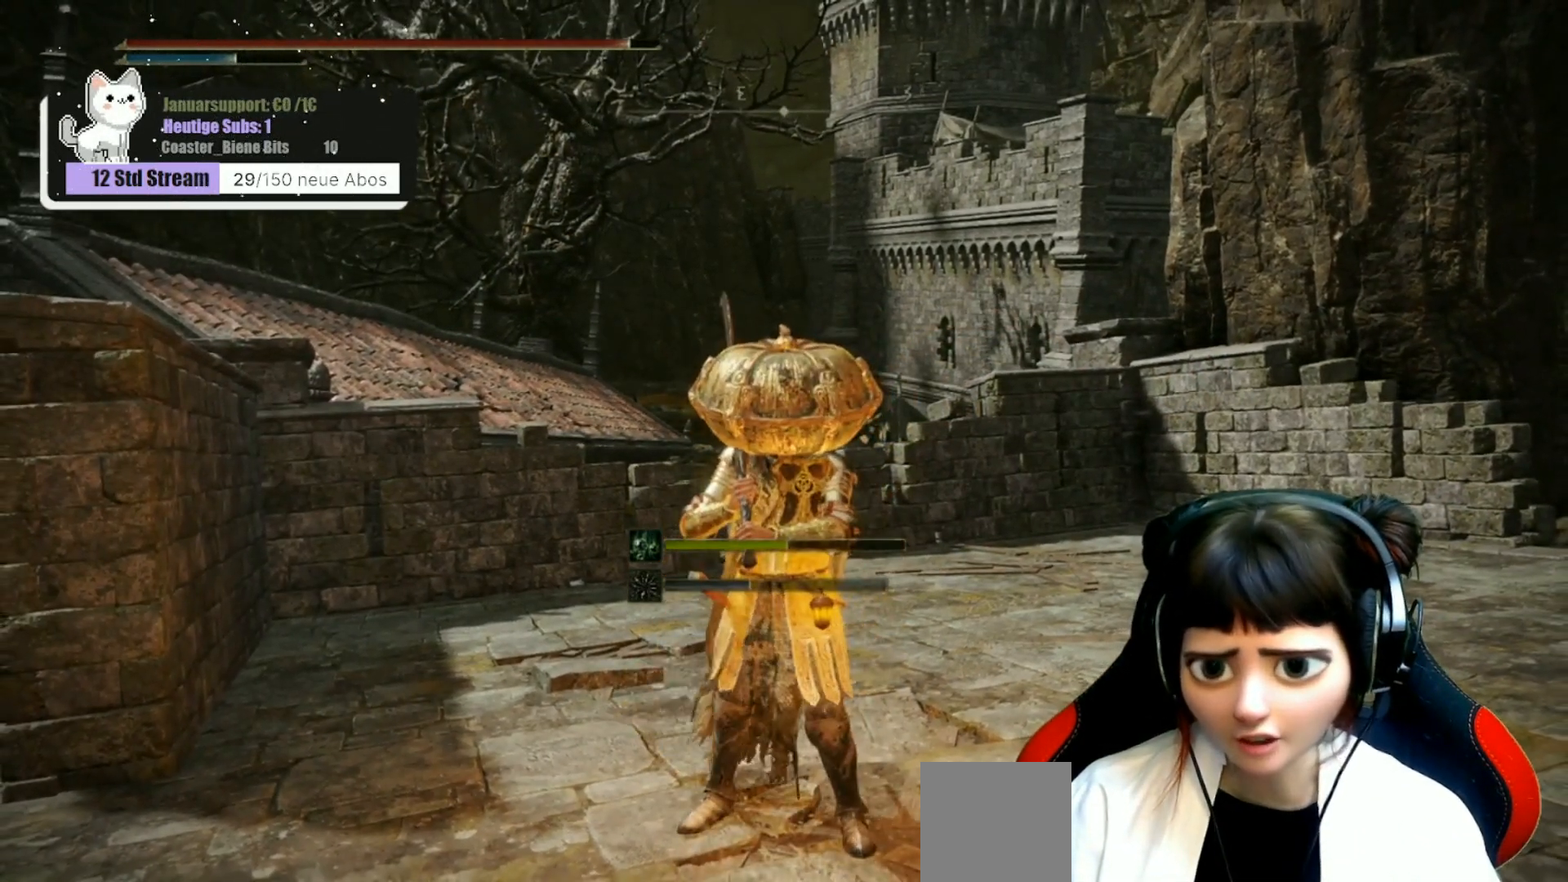
{"buttons": [], "left_stick": "center", "right_stick": "center", "events": []}
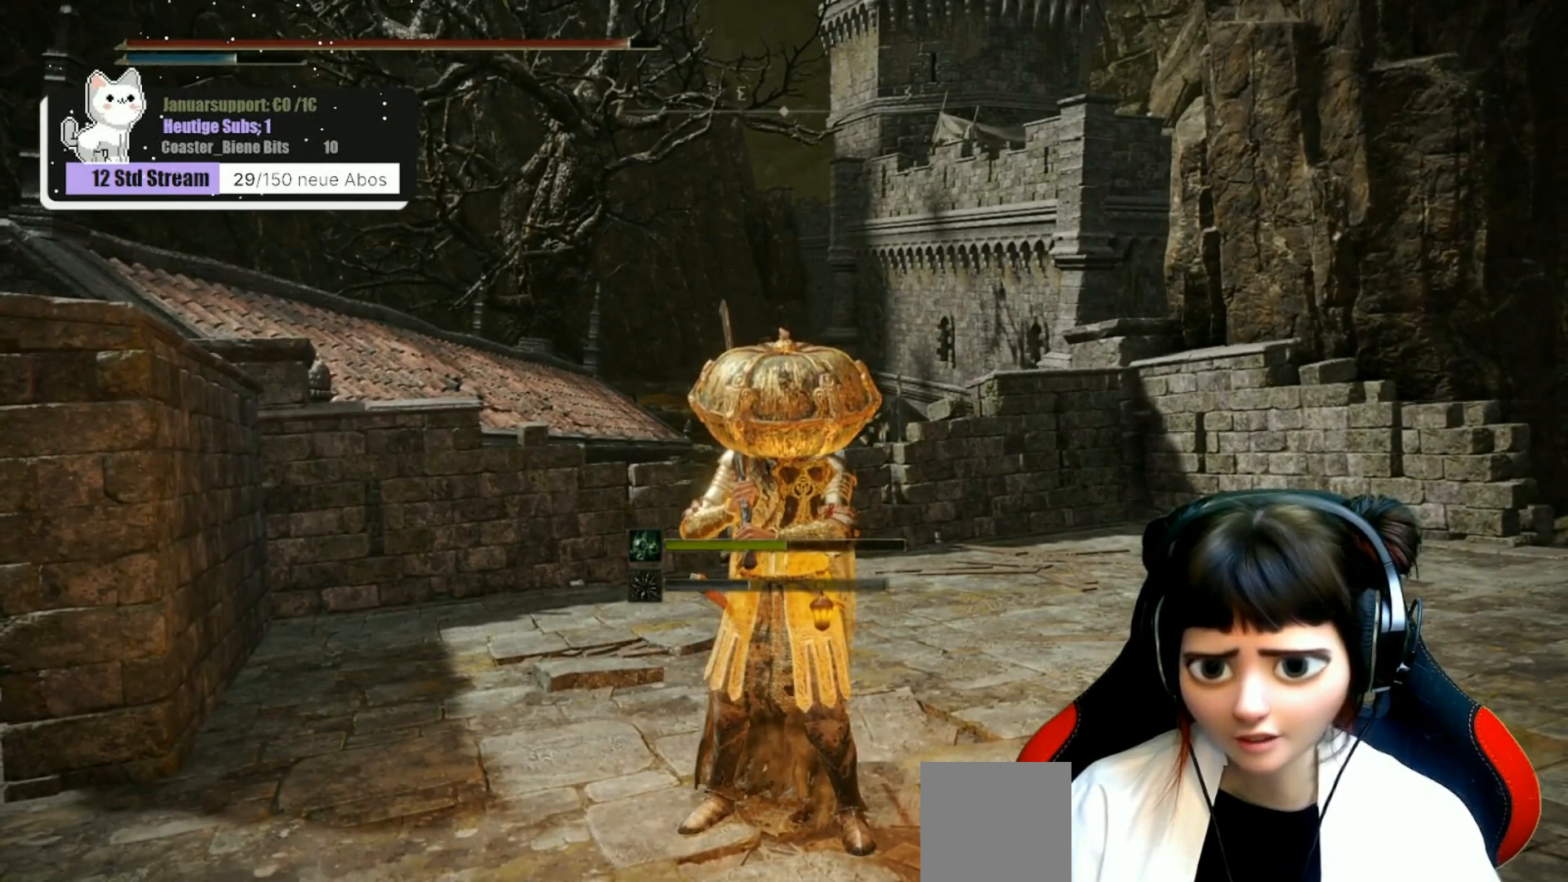
{"buttons": [], "left_stick": "center", "right_stick": "center", "events": []}
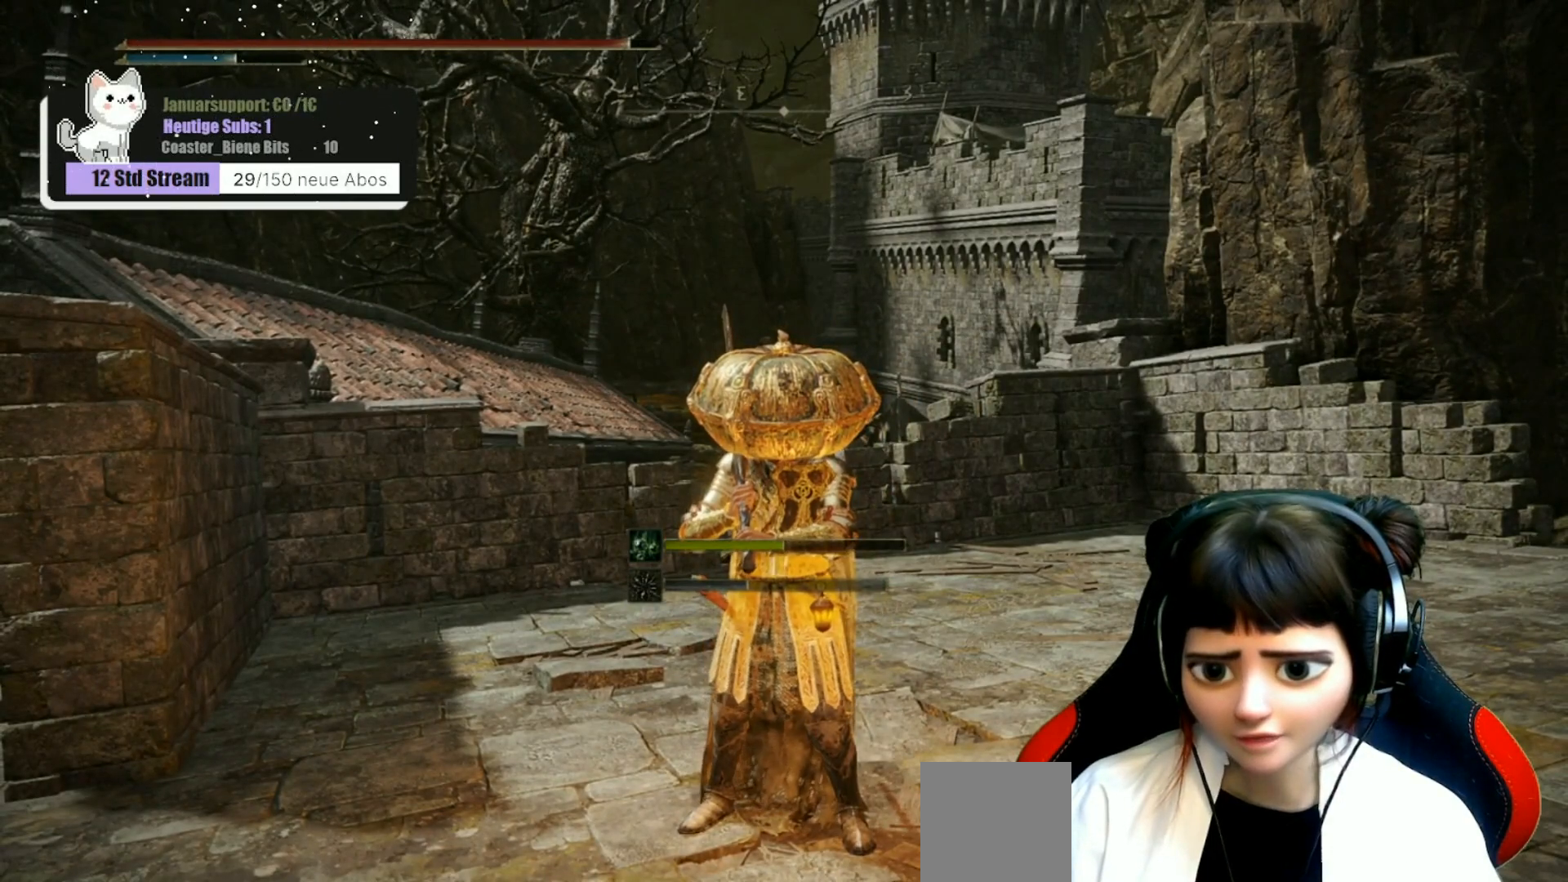
{"buttons": [], "left_stick": "center", "right_stick": "center", "events": []}
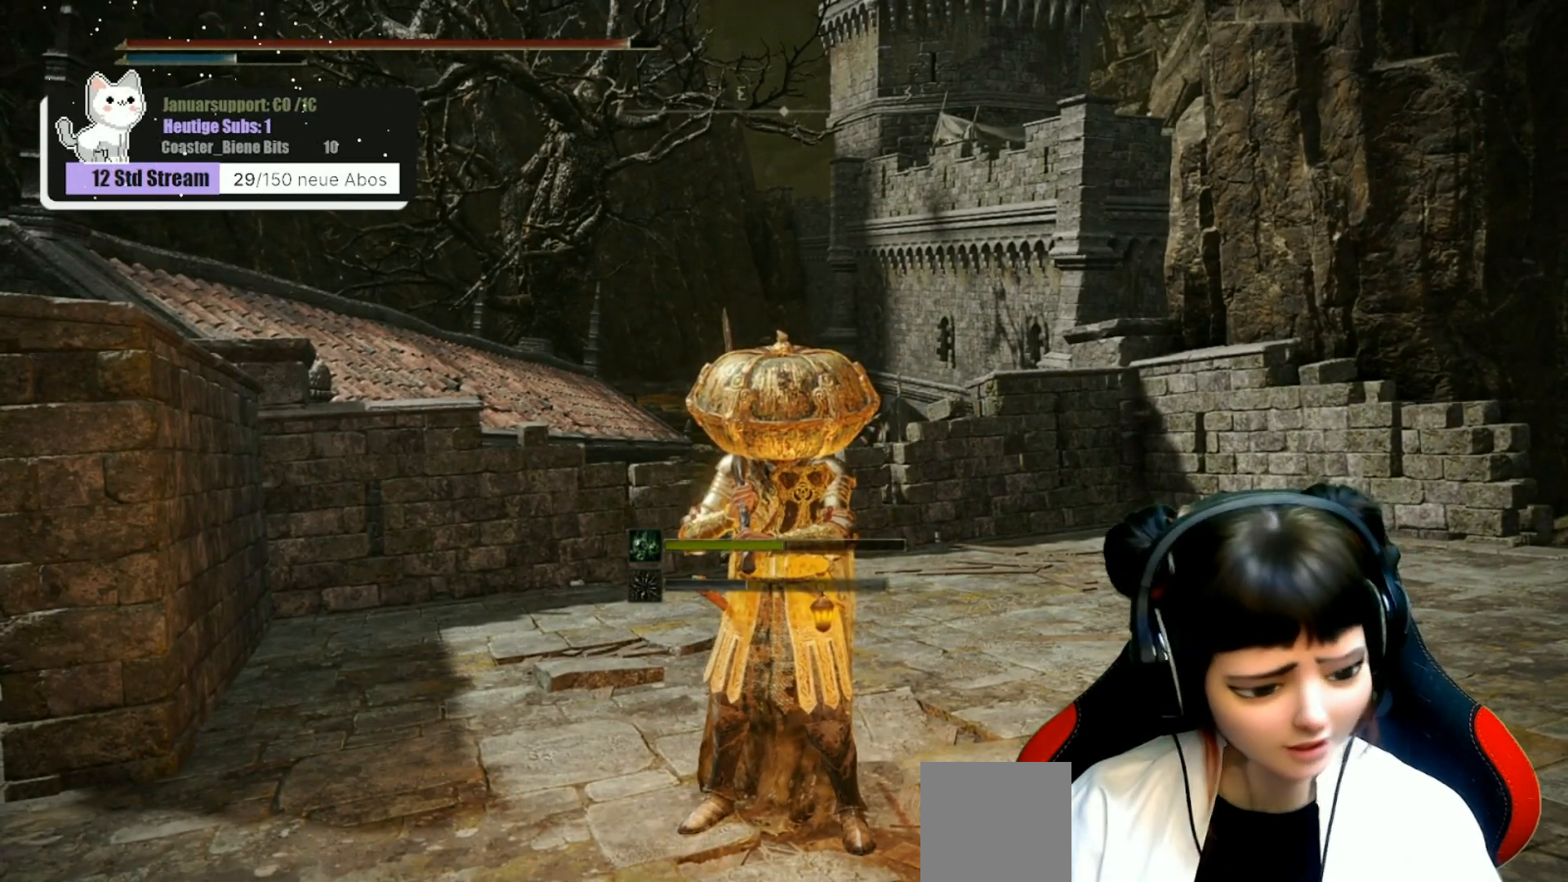
{"buttons": [], "left_stick": "center", "right_stick": "center", "events": []}
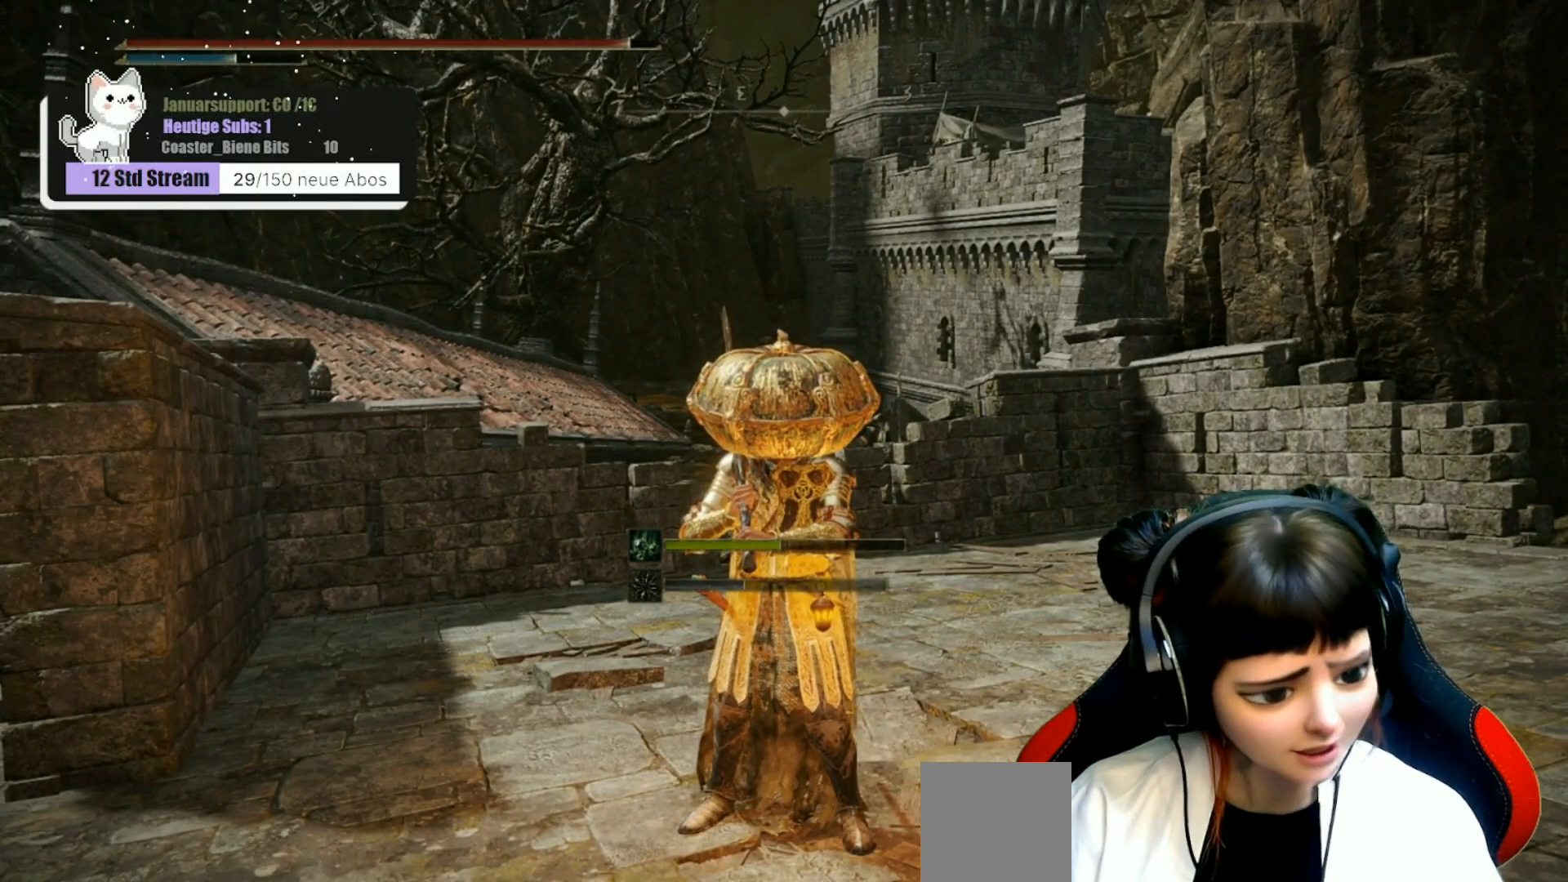
{"buttons": [], "left_stick": "center", "right_stick": "center", "events": []}
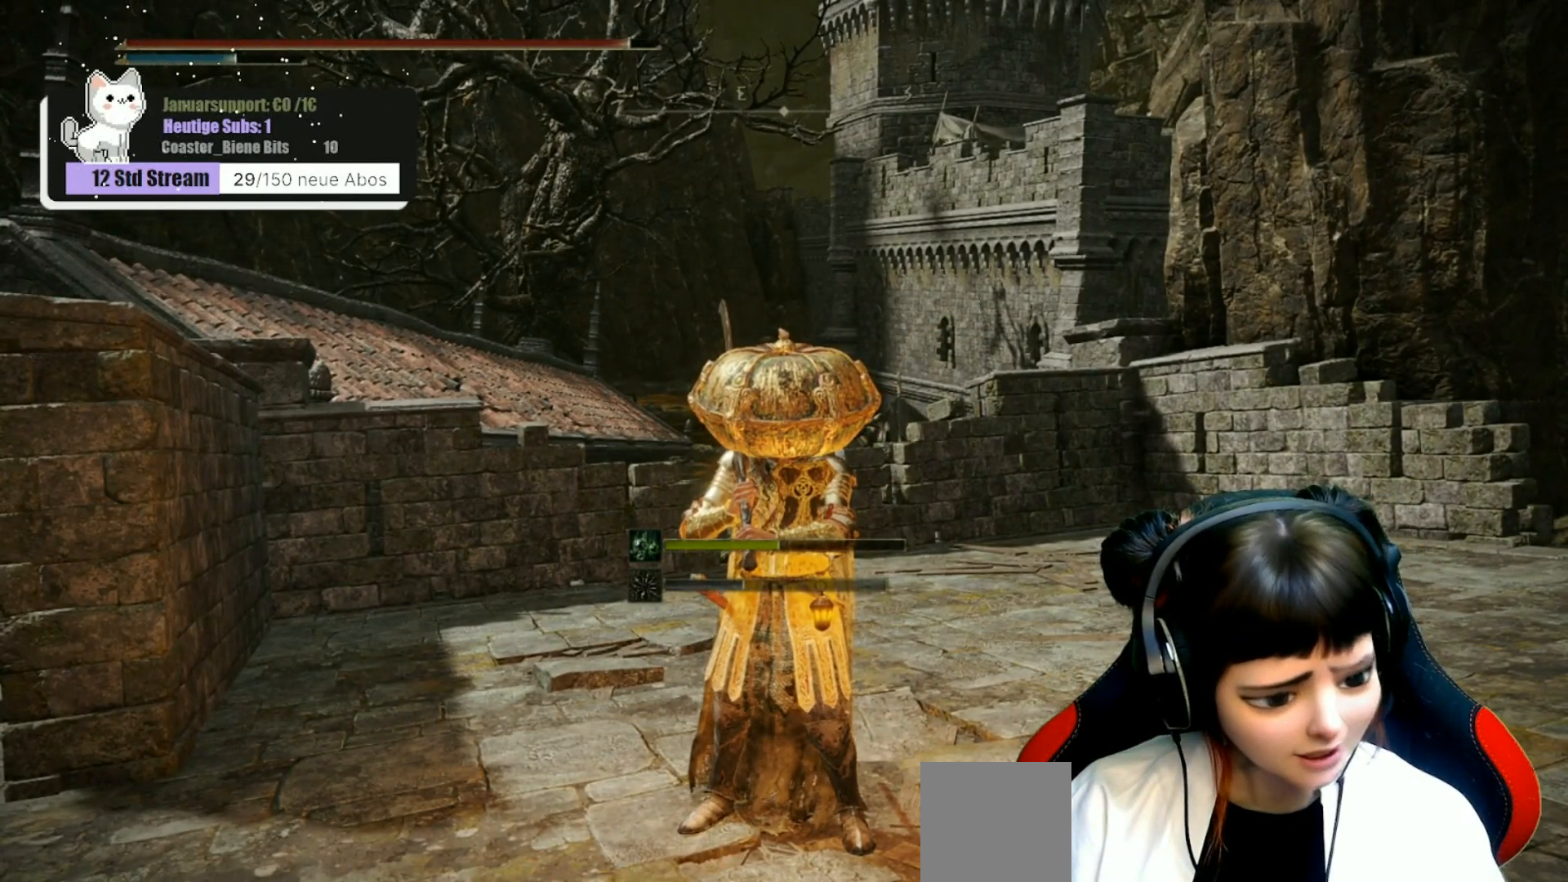
{"buttons": [], "left_stick": "center", "right_stick": "center", "events": []}
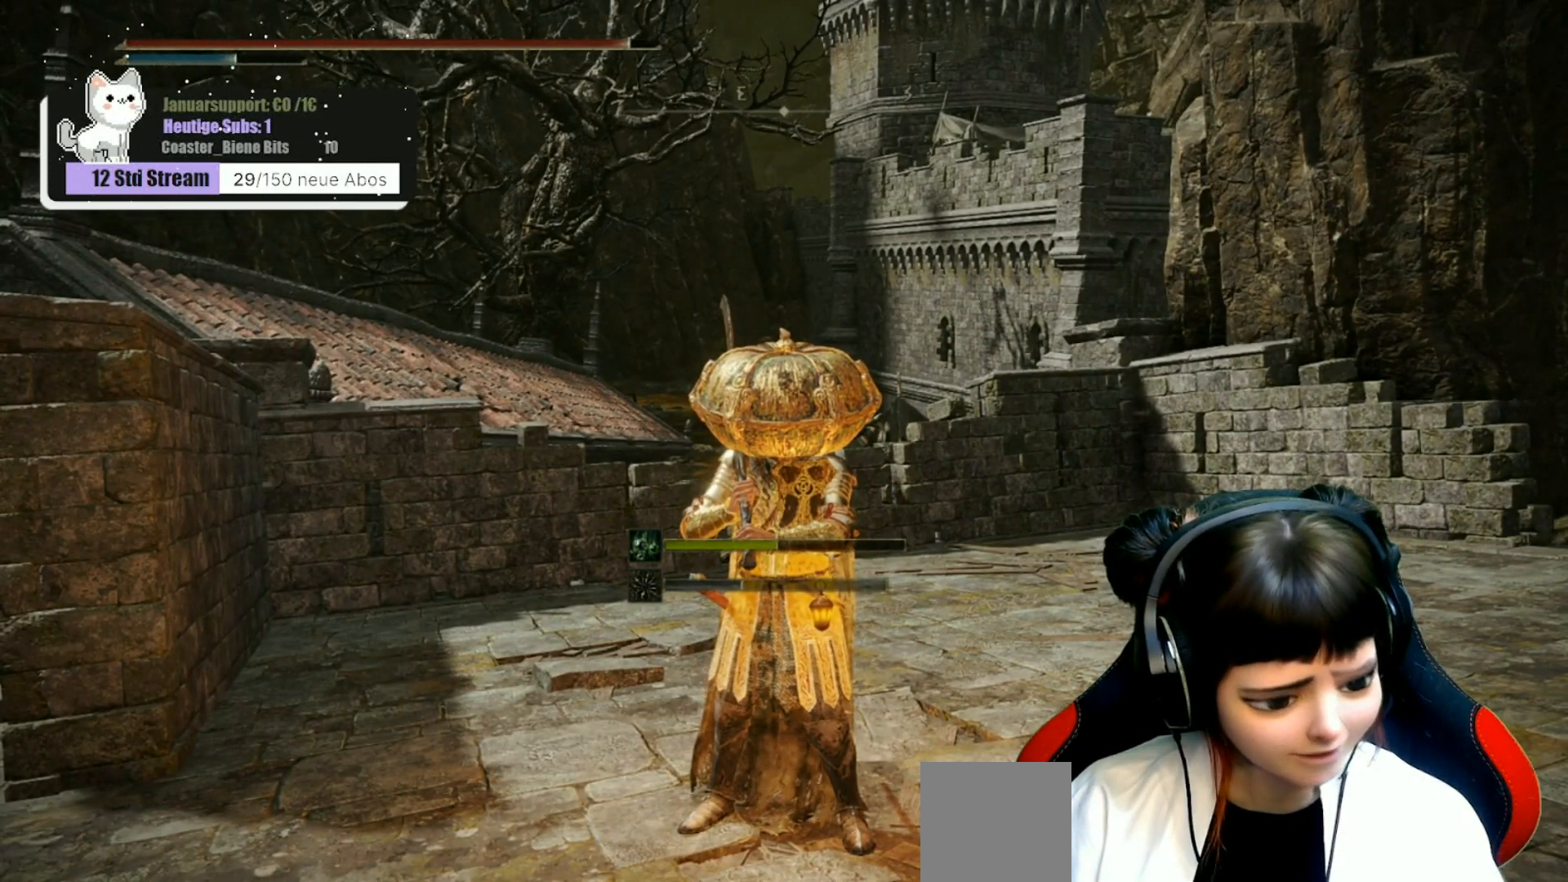
{"buttons": [], "left_stick": "center", "right_stick": "center", "events": []}
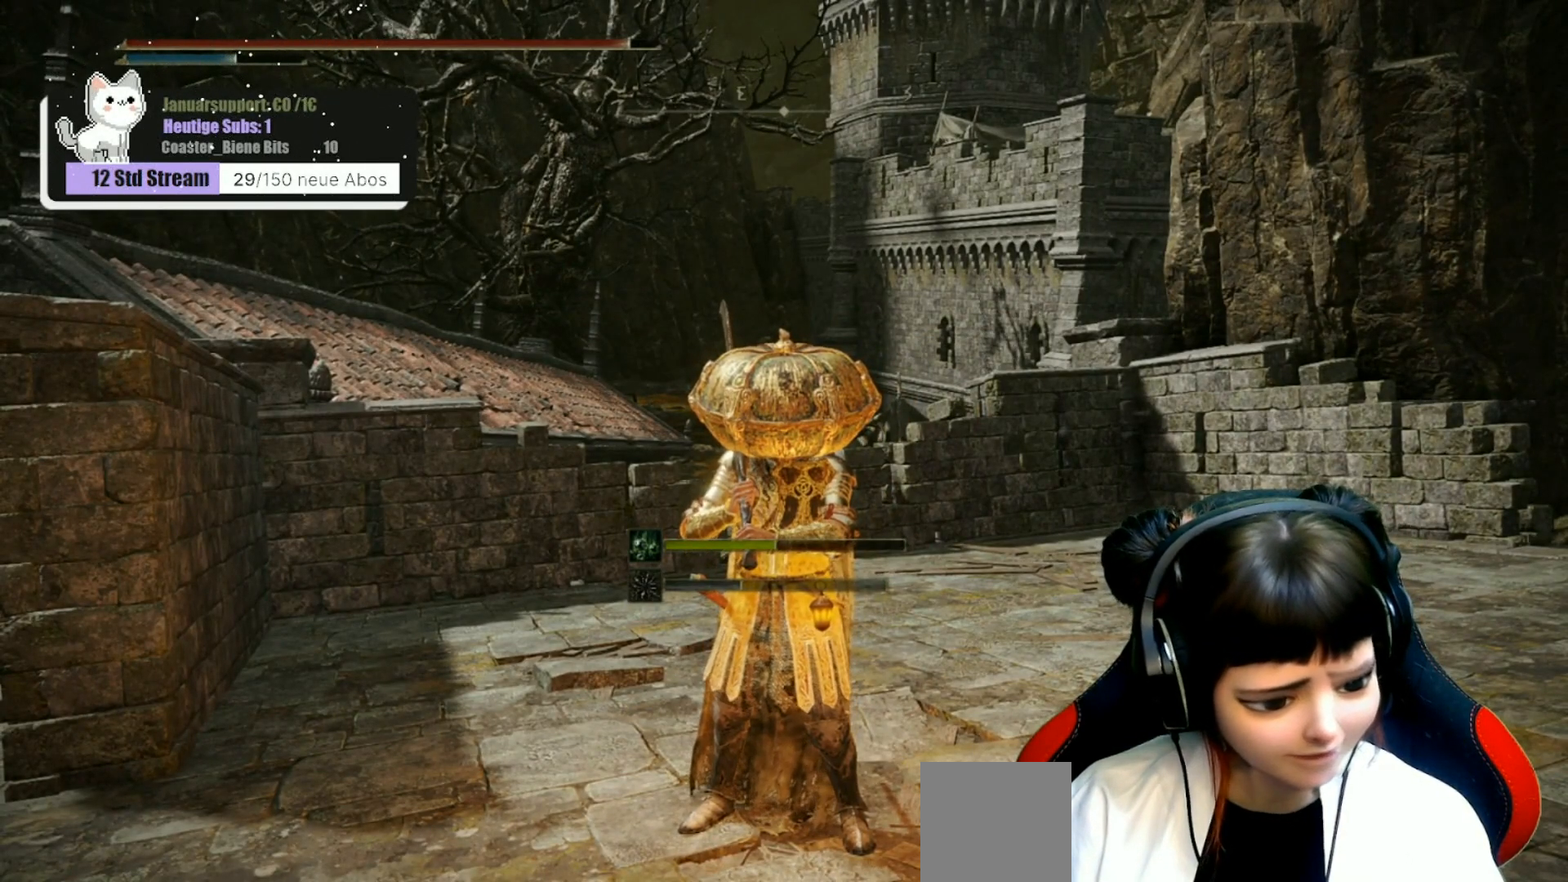
{"buttons": [], "left_stick": "up", "right_stick": "center", "events": [[267, "left_stick", "up"]]}
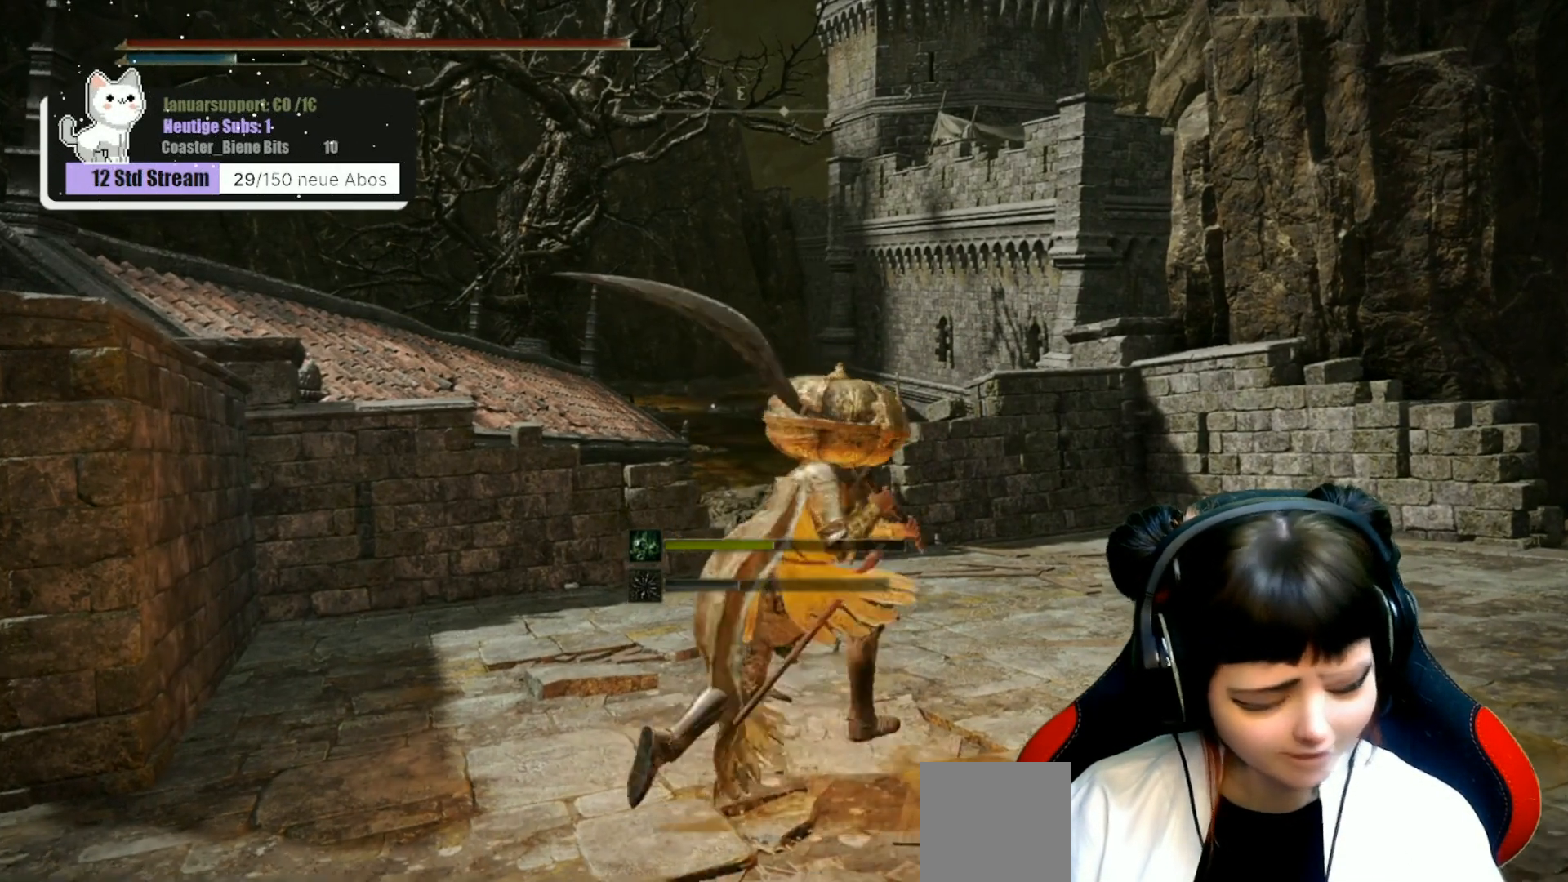
{"buttons": [], "left_stick": "up", "right_stick": "center", "events": []}
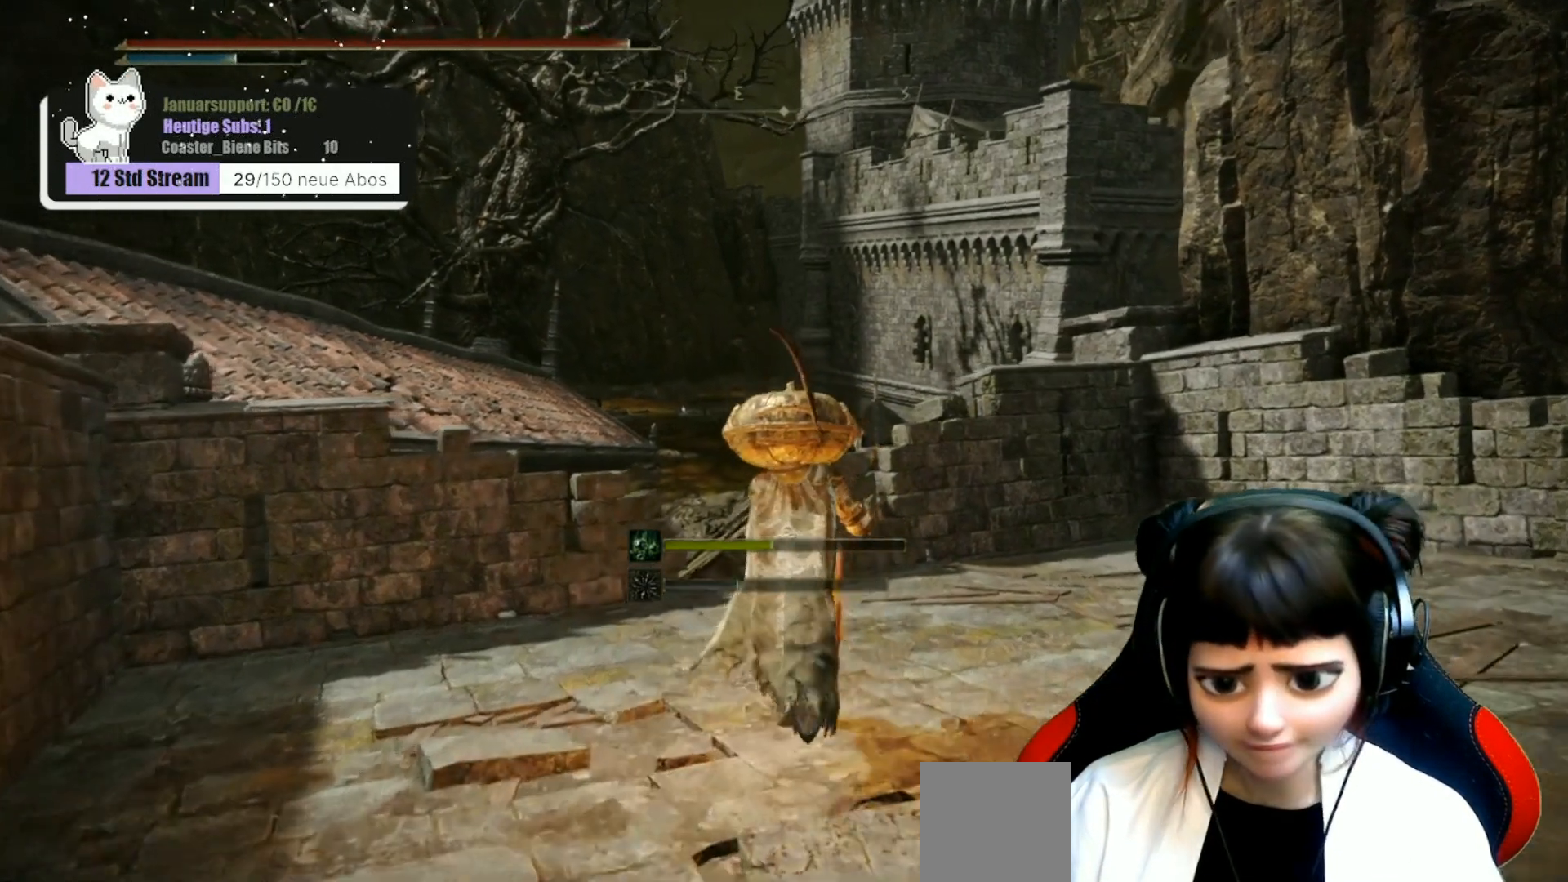
{"buttons": [], "left_stick": "up-right", "right_stick": "center", "events": [[17, "left_stick", "center"], [67, "left_stick", "down"], [183, "left_stick", "down-left"], [367, "left_stick", "up-left"], [450, "left_stick", "up-right"]]}
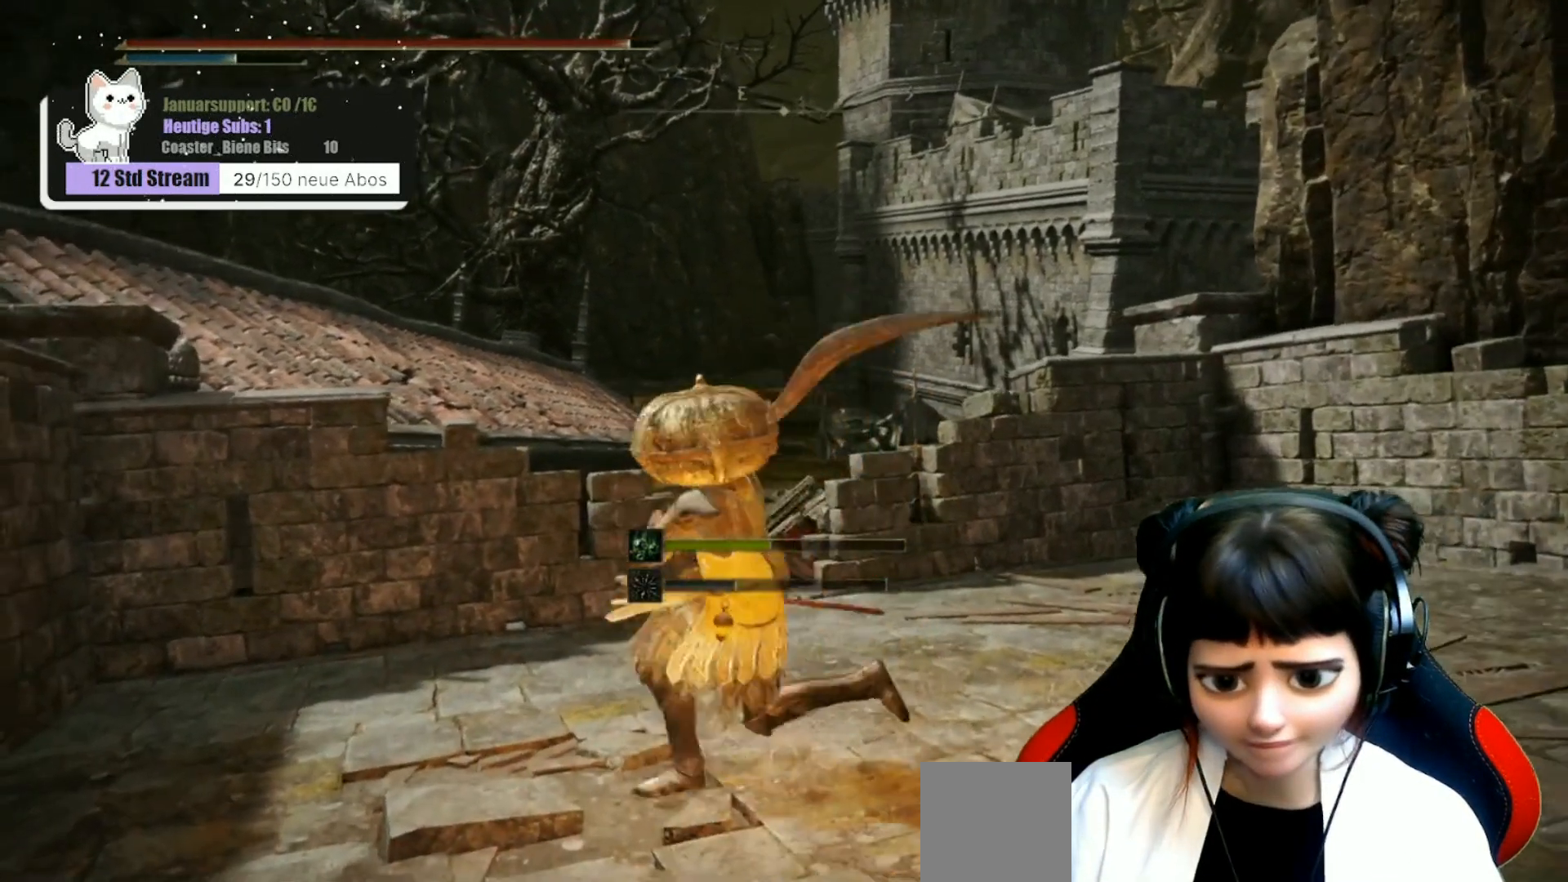
{"buttons": [], "left_stick": "down", "right_stick": "center", "events": [[83, "left_stick", "down-right"], [200, "left_stick", "down-left"], [300, "left_stick", "up-left"], [383, "left_stick", "up-right"], [500, "left_stick", "down"]]}
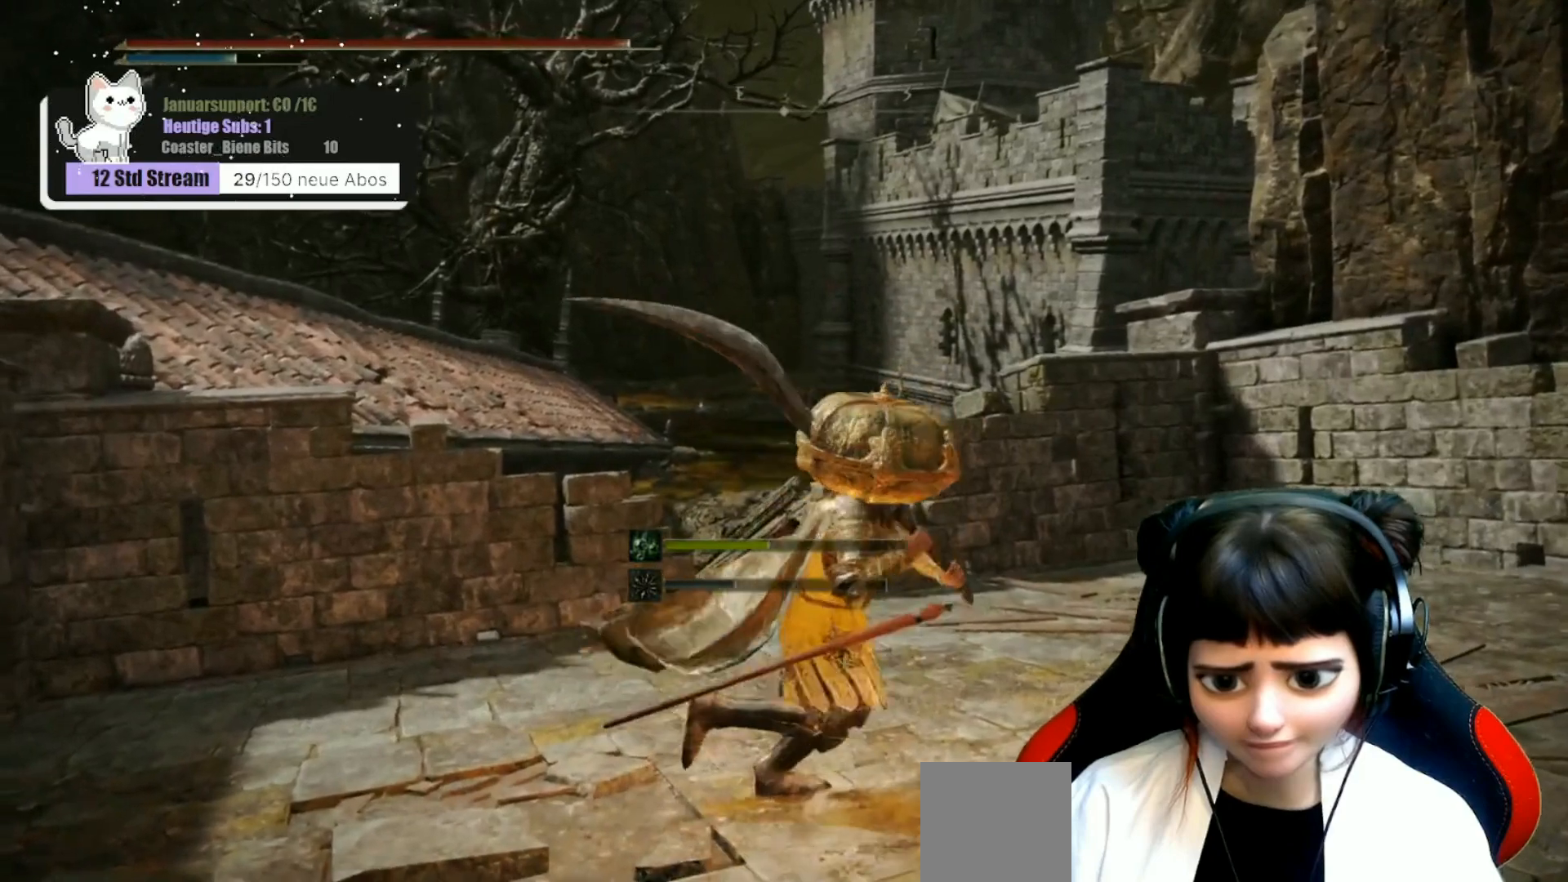
{"buttons": ["START"], "left_stick": "center", "right_stick": "center", "events": [[183, "left_stick", "center"], [417, "START", "down"]]}
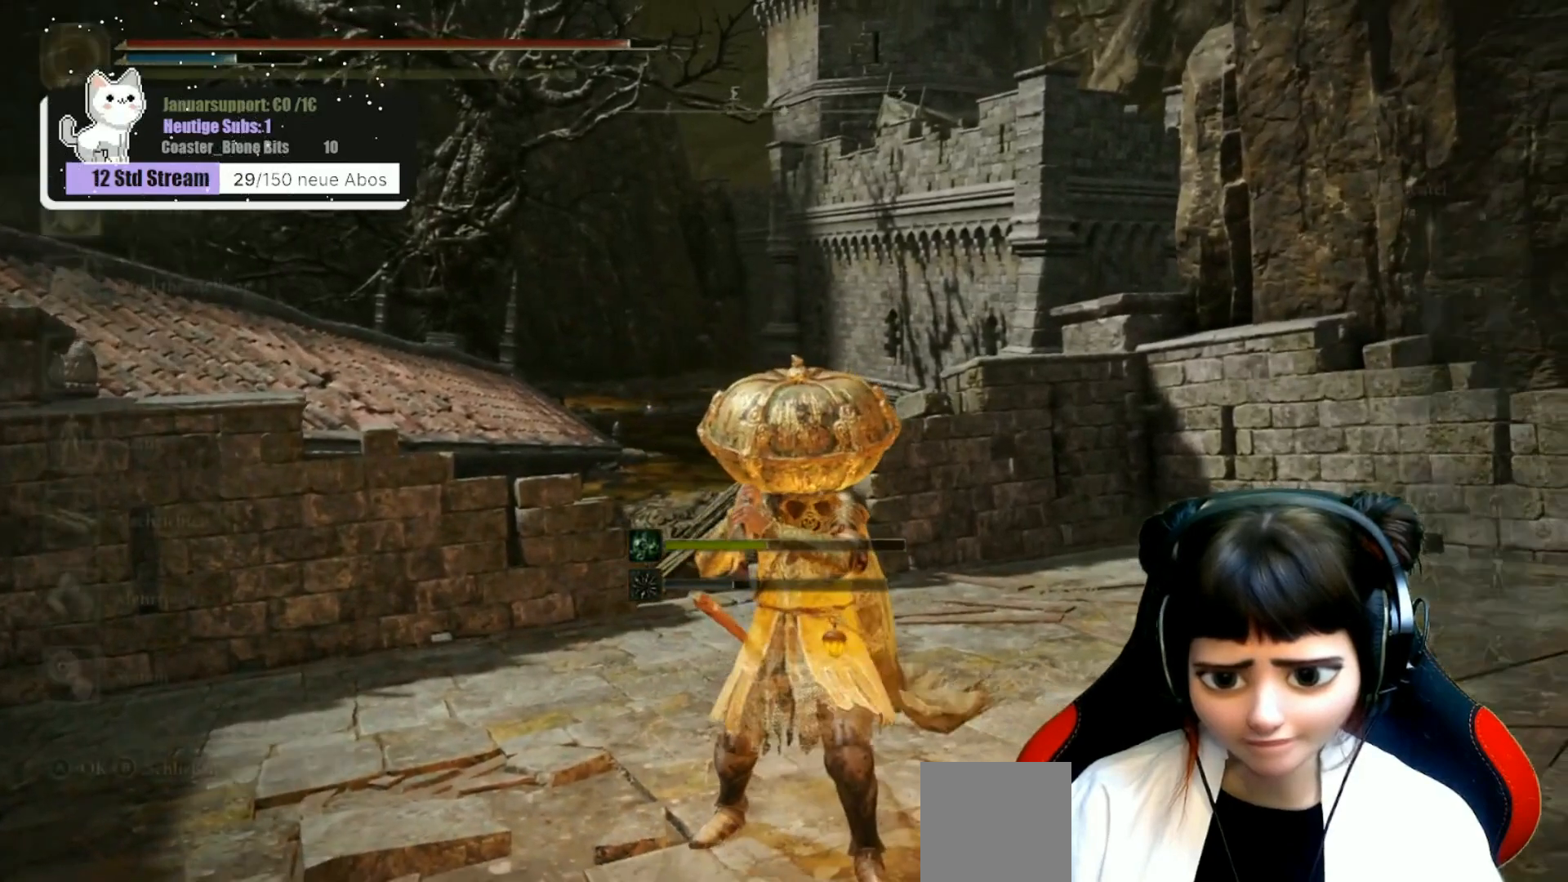
{"buttons": [], "left_stick": "center", "right_stick": "center", "events": [[67, "START", "up"]]}
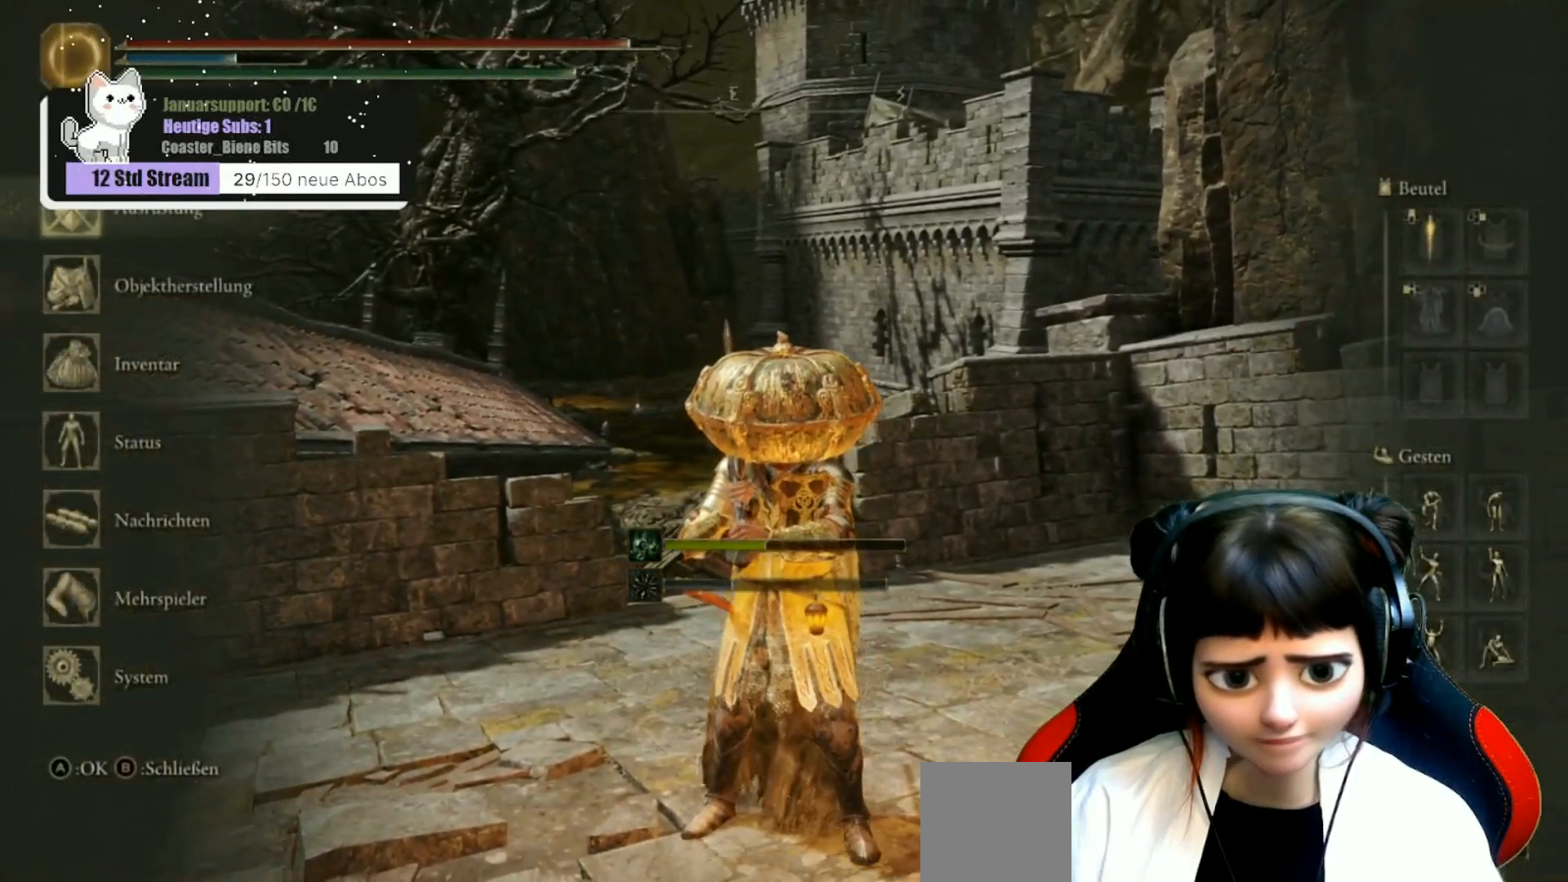
{"buttons": [], "left_stick": "center", "right_stick": "center", "events": [[17, "DPAD_DOWN", "down"], [117, "DPAD_DOWN", "up"], [217, "DPAD_DOWN", "down"], [300, "DPAD_DOWN", "up"], [367, "A", "down"], [433, "A", "up"]]}
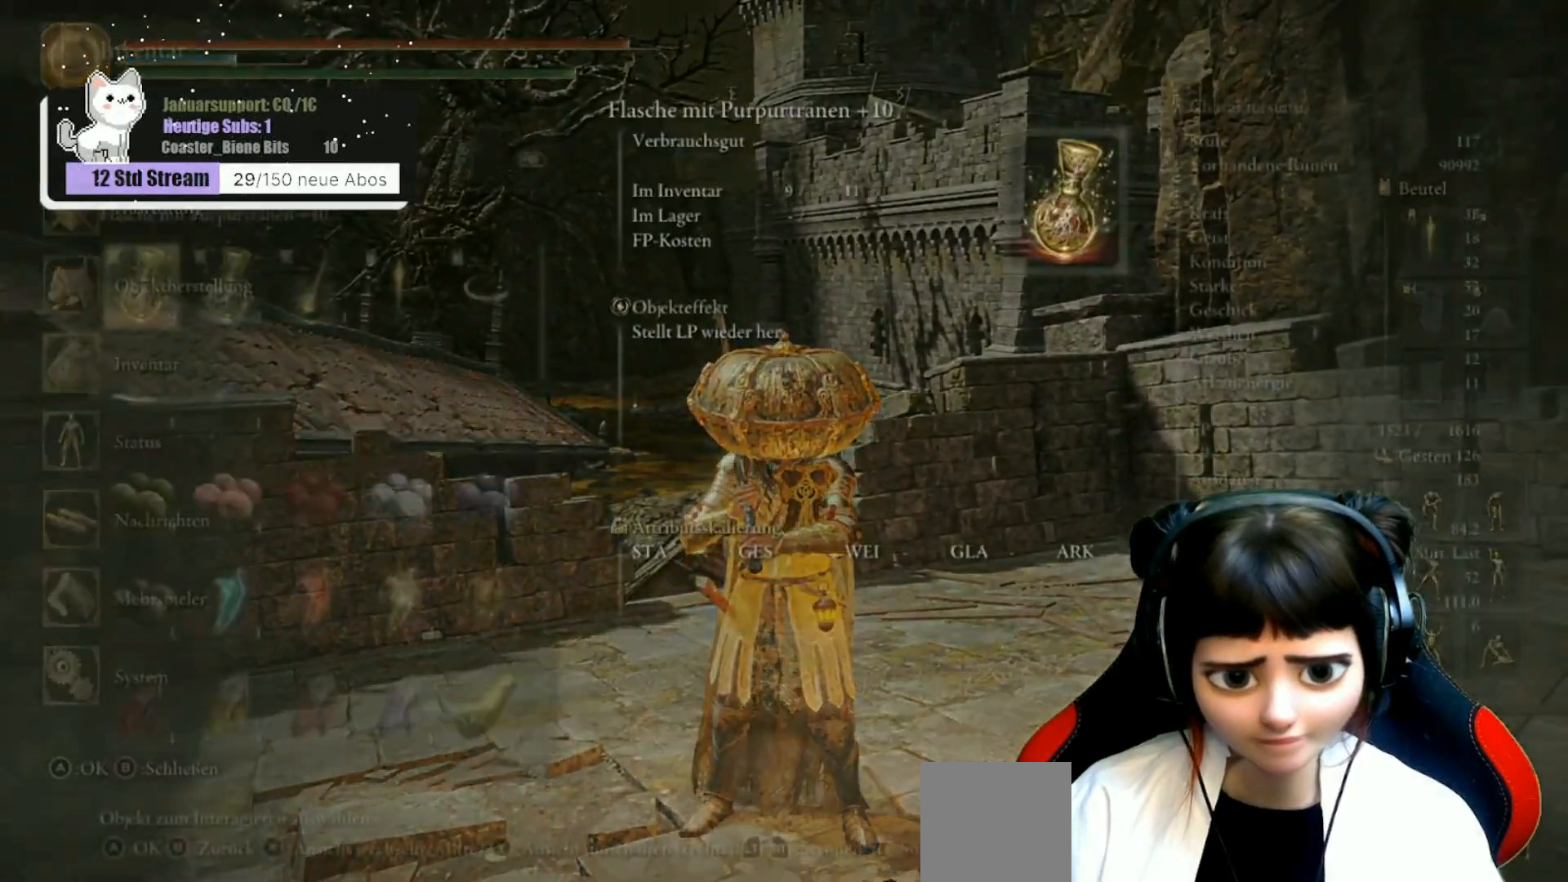
{"buttons": [], "left_stick": "center", "right_stick": "center", "events": []}
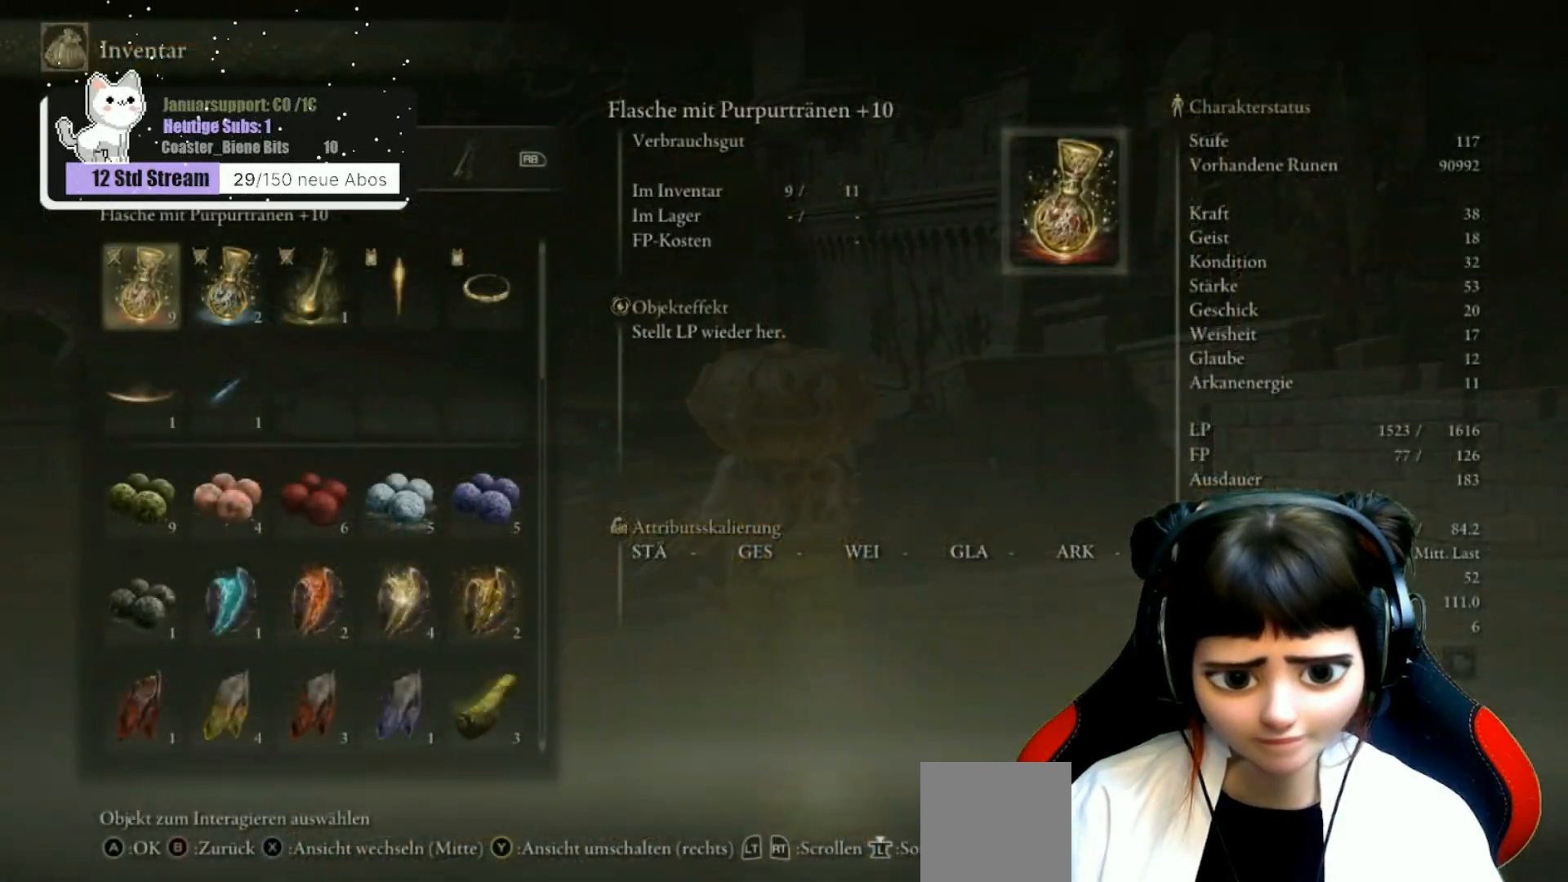
{"buttons": [], "left_stick": "center", "right_stick": "center", "events": [[367, "DPAD_DOWN", "down"], [467, "DPAD_DOWN", "up"]]}
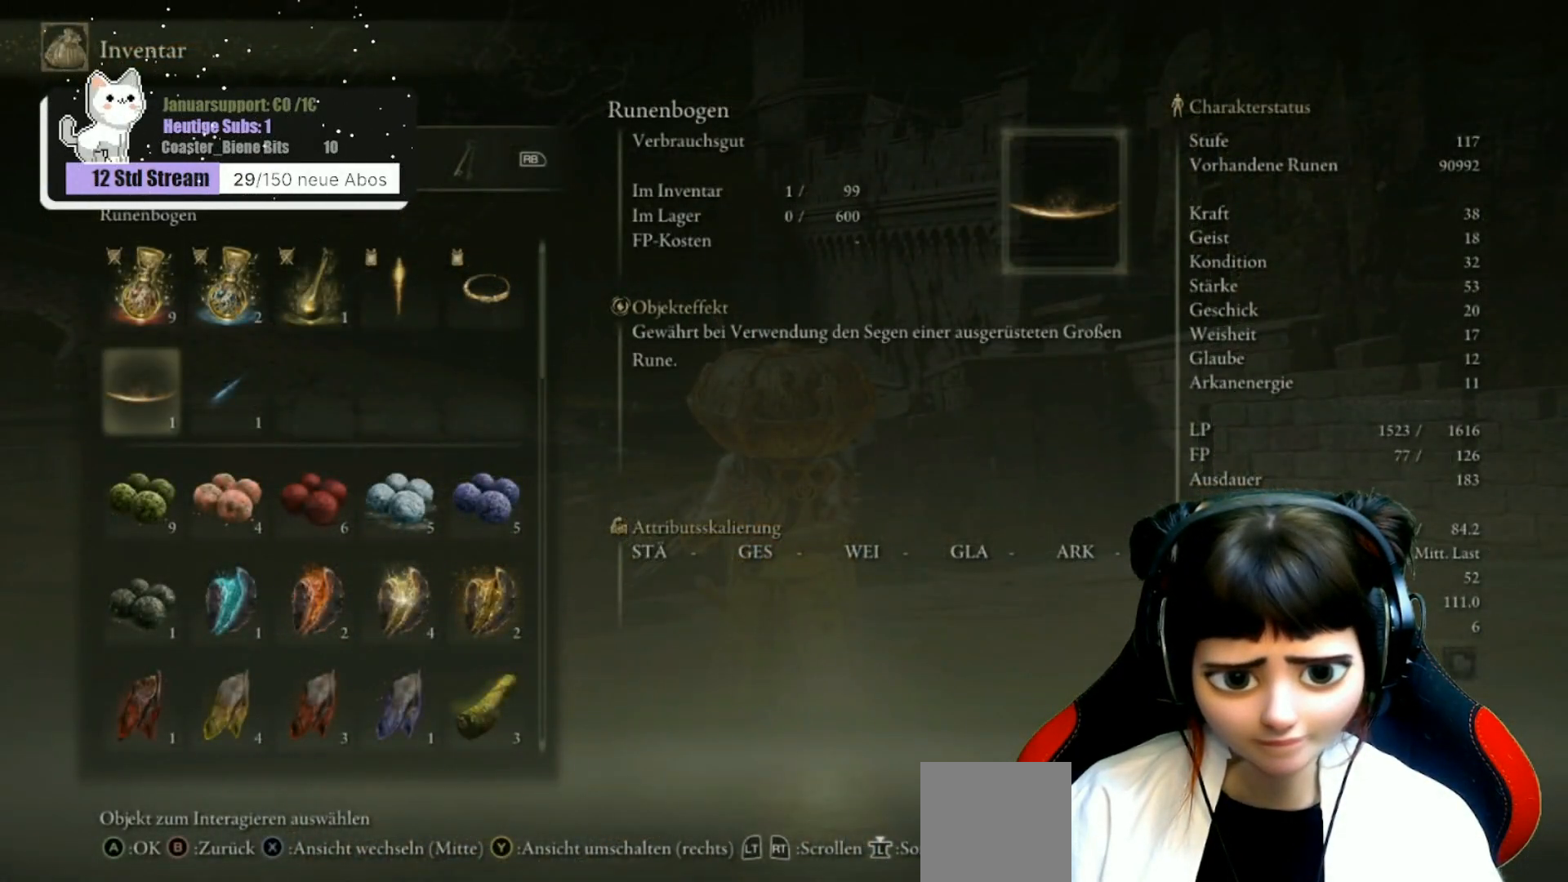
{"buttons": [], "left_stick": "center", "right_stick": "center", "events": [[100, "DPAD_DOWN", "down"], [200, "DPAD_DOWN", "up"]]}
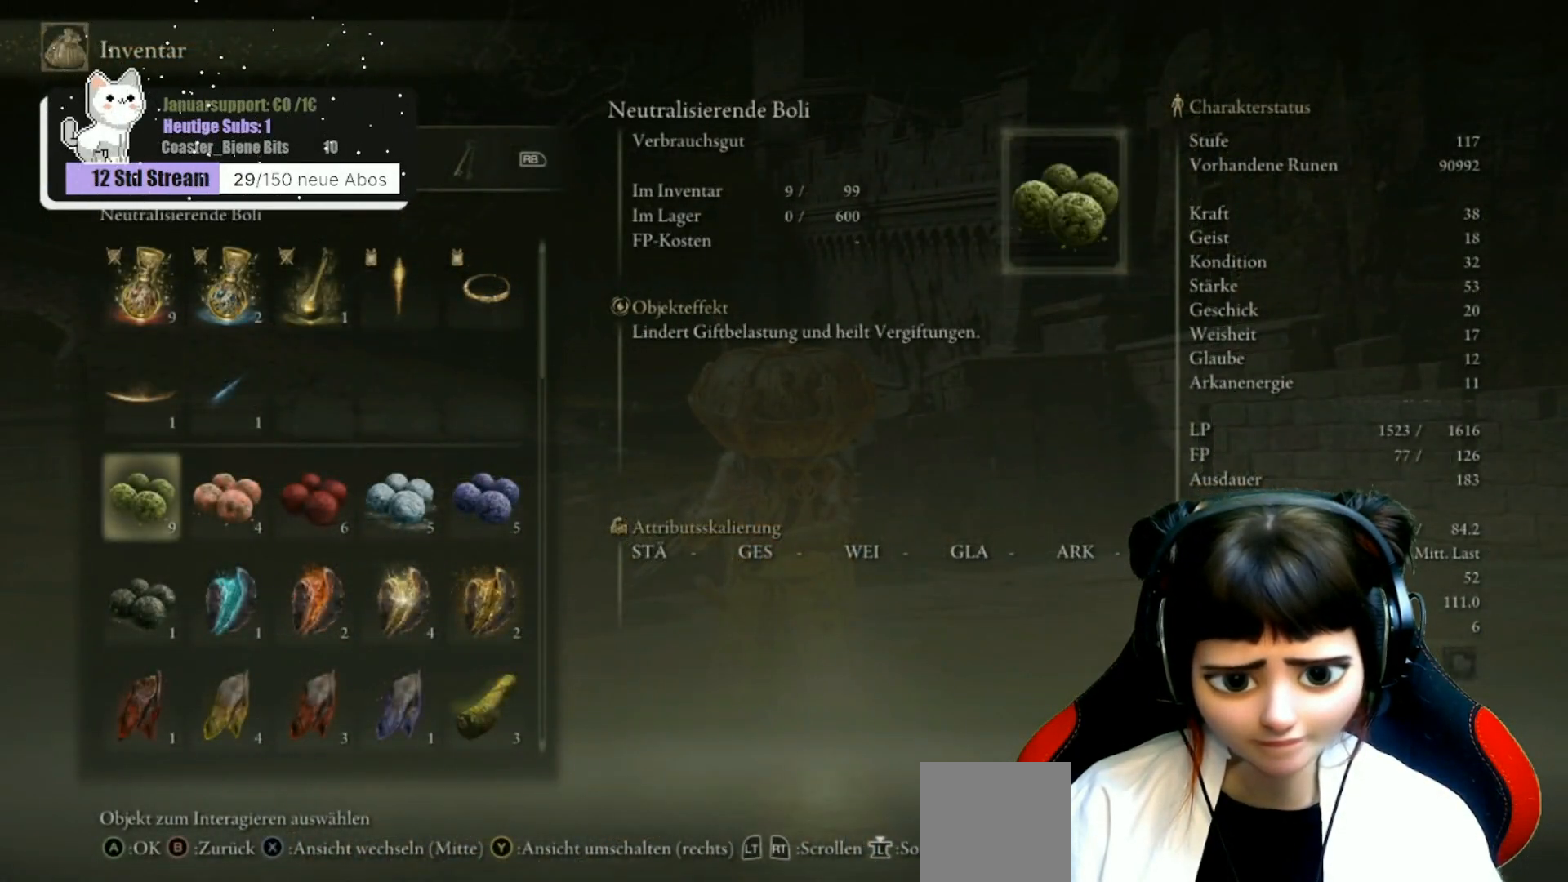
{"buttons": [], "left_stick": "center", "right_stick": "center", "events": []}
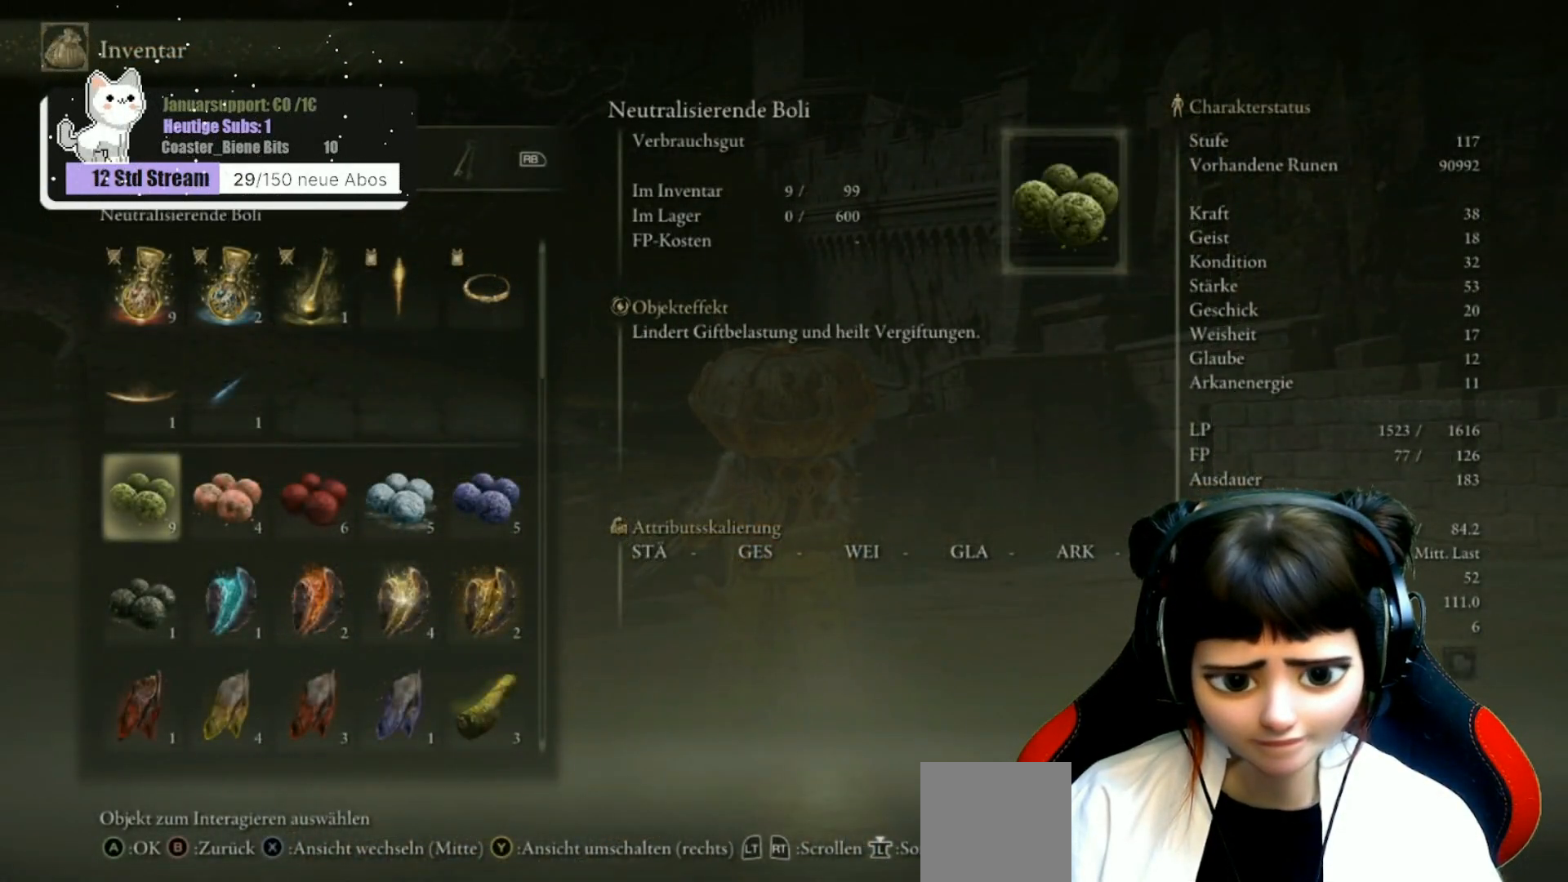
{"buttons": [], "left_stick": "center", "right_stick": "center", "events": [[83, "DPAD_DOWN", "down"], [200, "DPAD_DOWN", "up"]]}
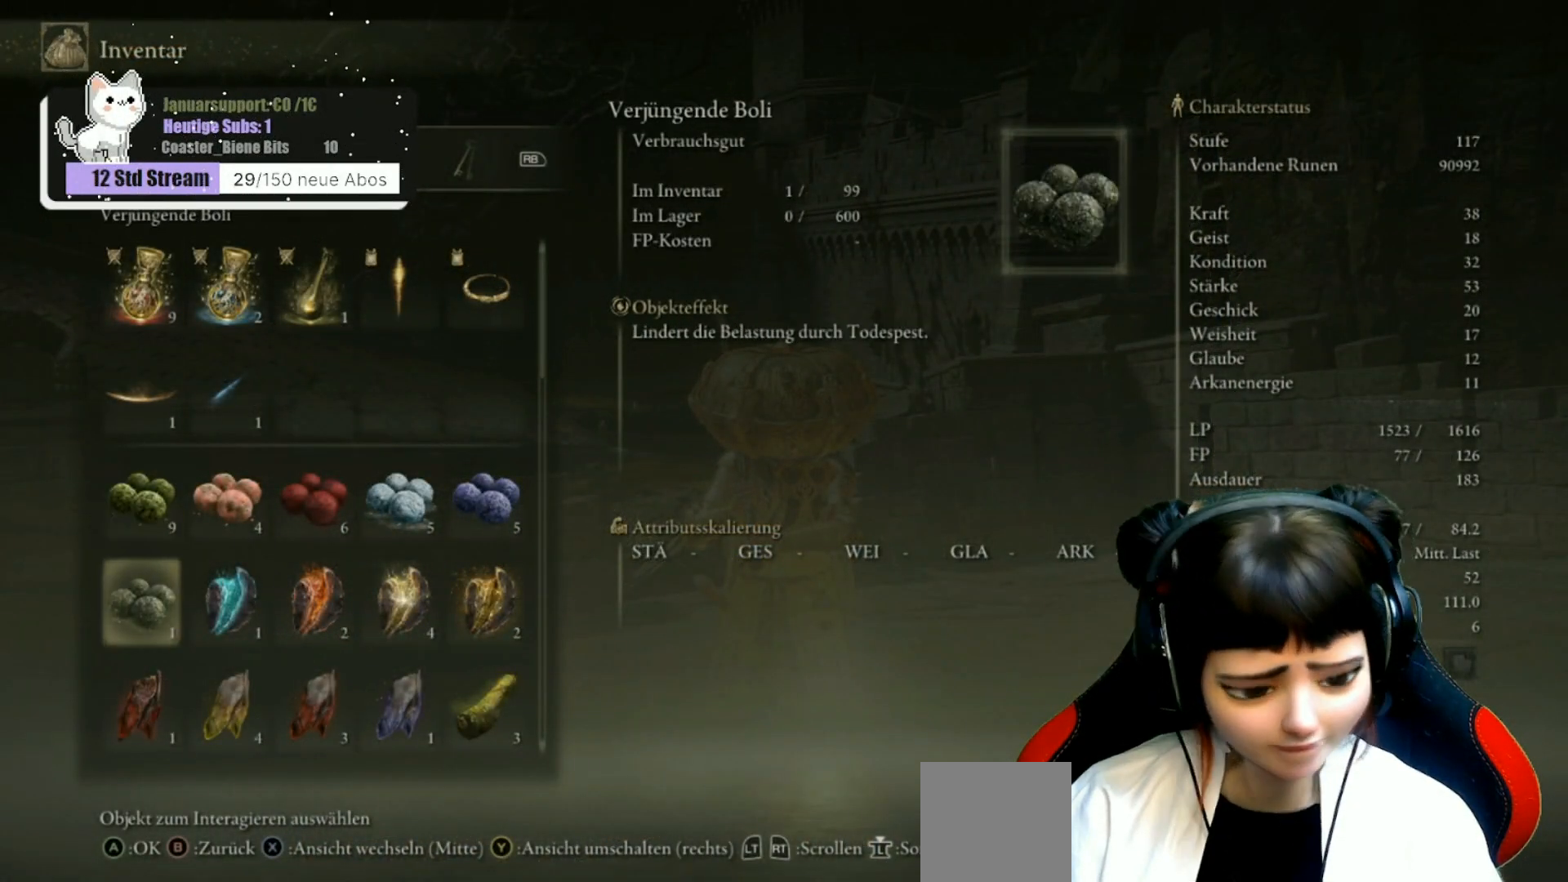
{"buttons": [], "left_stick": "center", "right_stick": "center", "events": []}
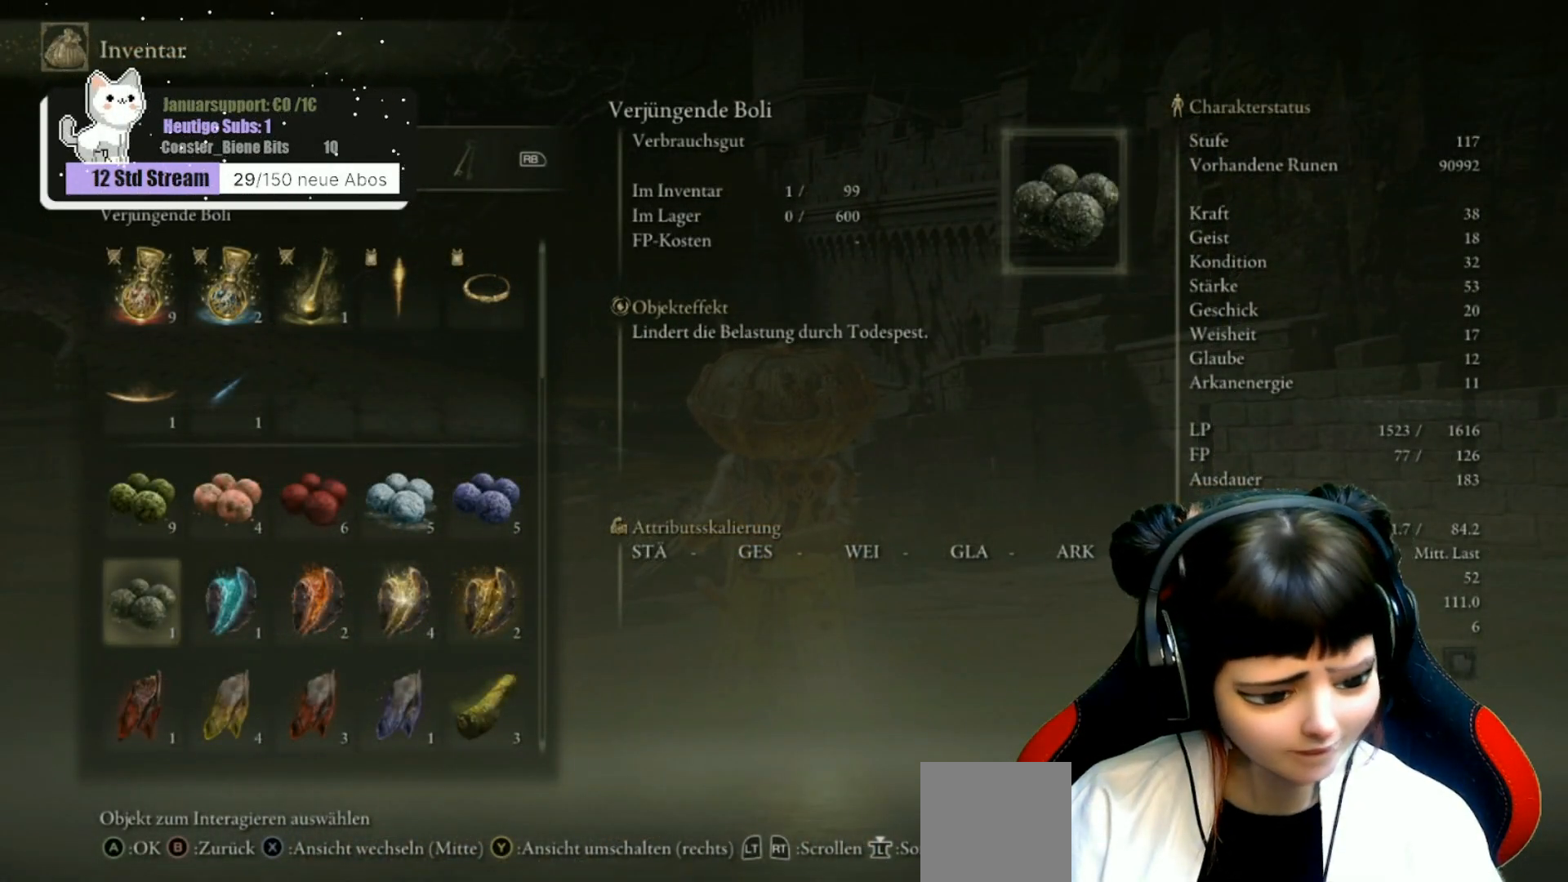
{"buttons": [], "left_stick": "center", "right_stick": "center", "events": []}
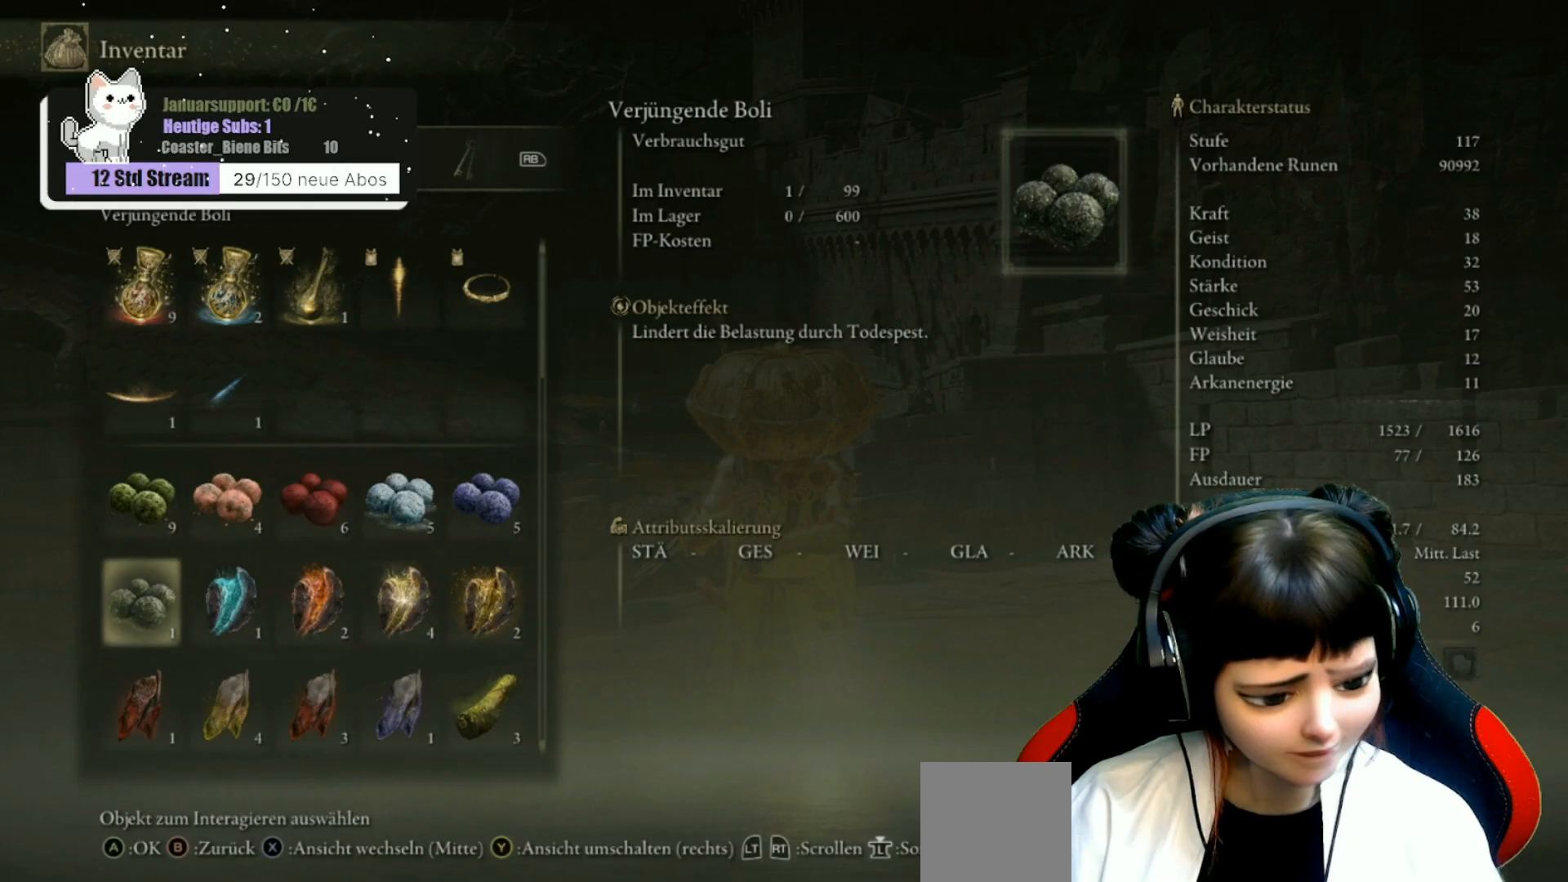
{"buttons": [], "left_stick": "center", "right_stick": "center", "events": []}
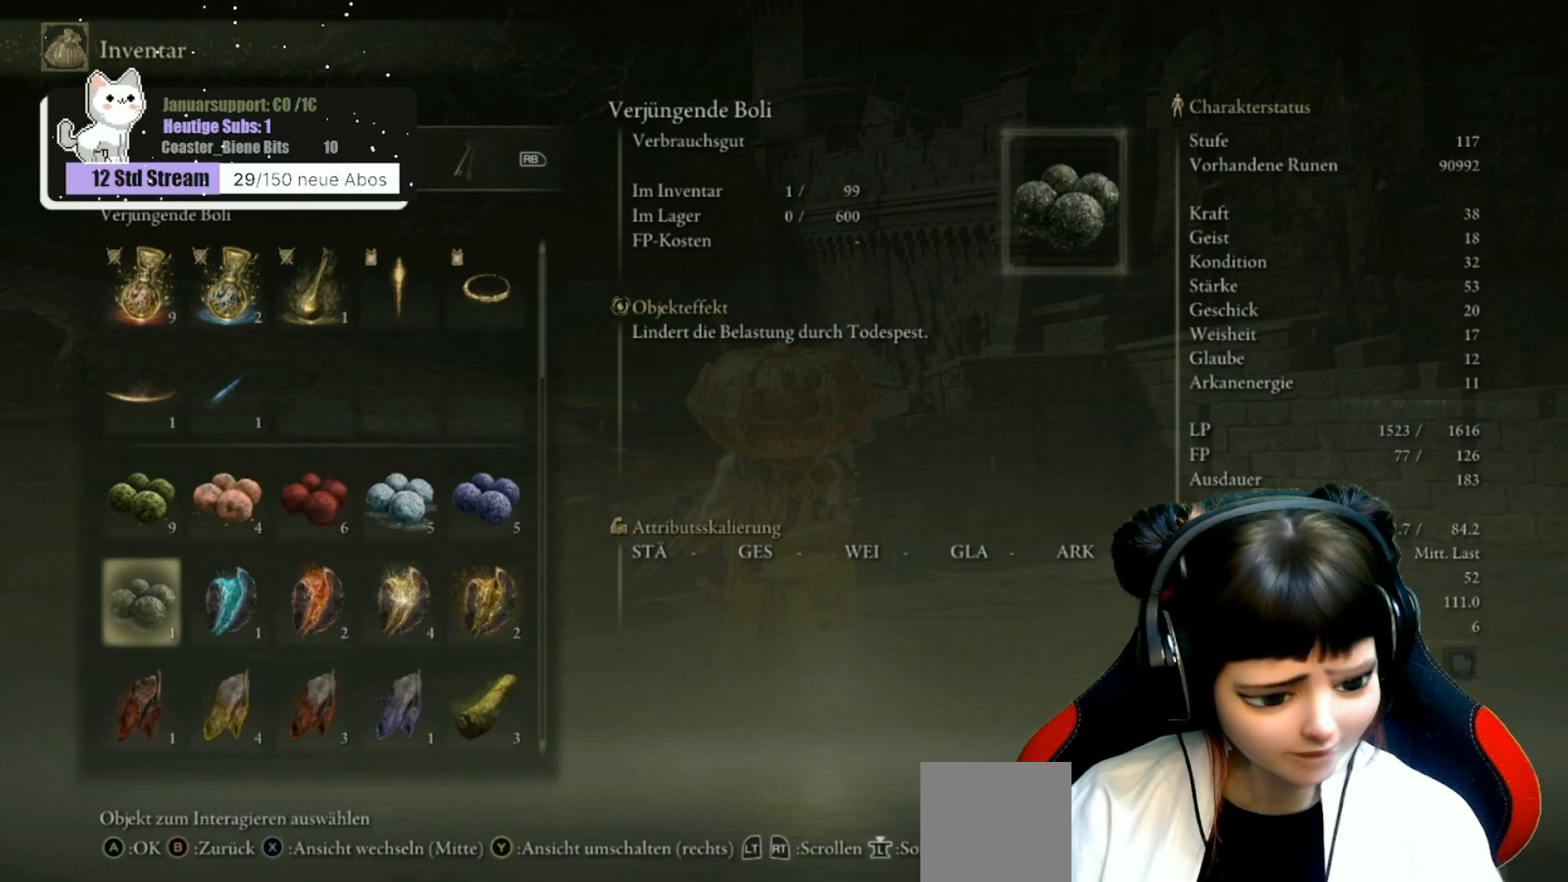
{"buttons": [], "left_stick": "center", "right_stick": "center", "events": []}
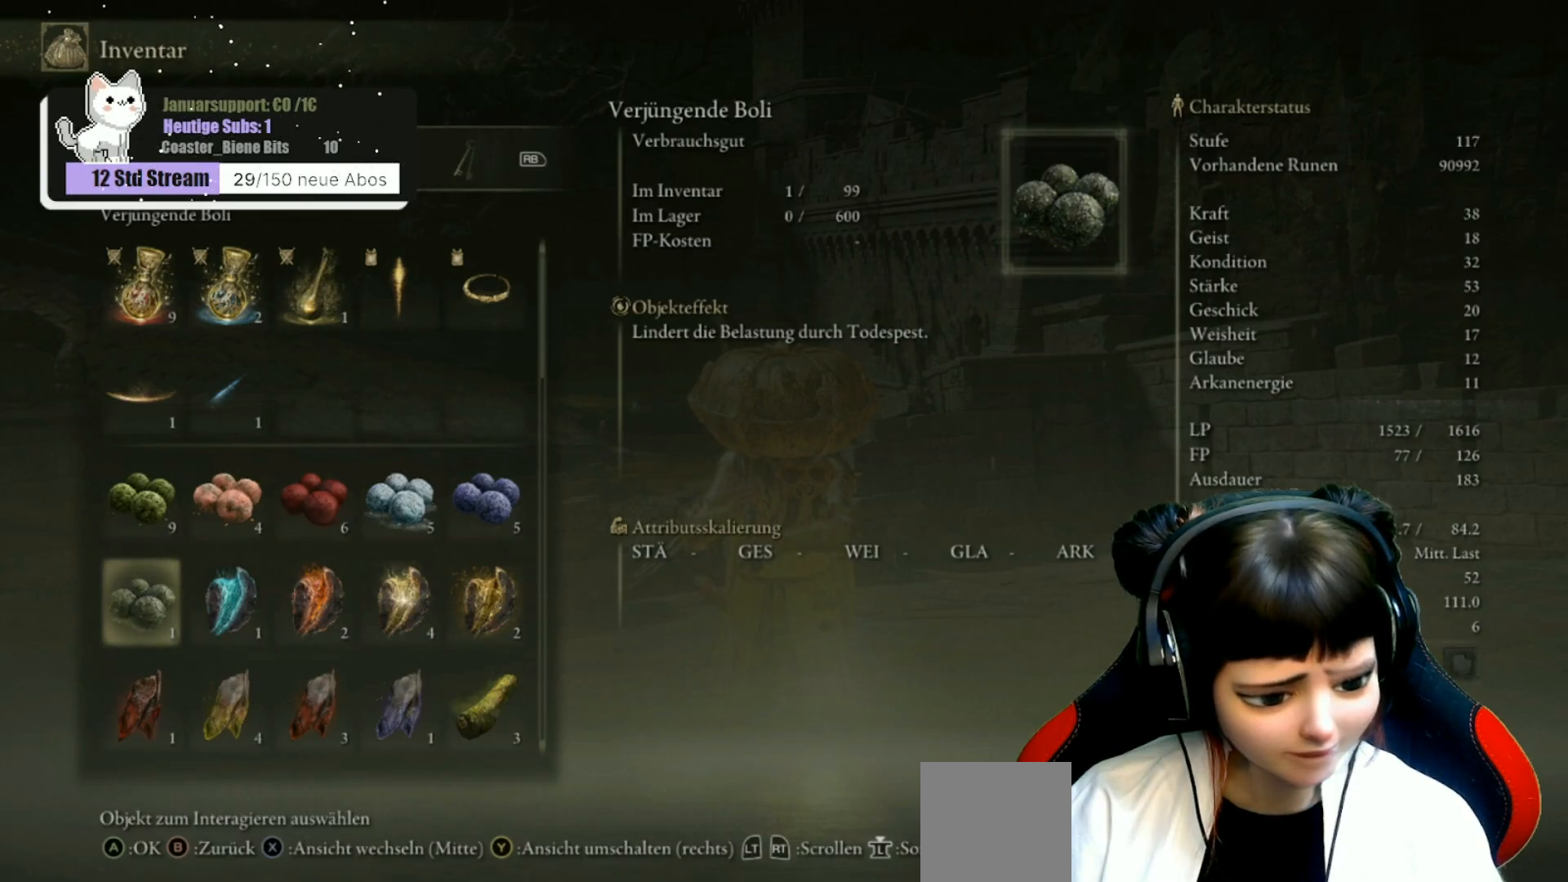
{"buttons": [], "left_stick": "center", "right_stick": "center", "events": [[267, "B", "down"], [417, "B", "up"]]}